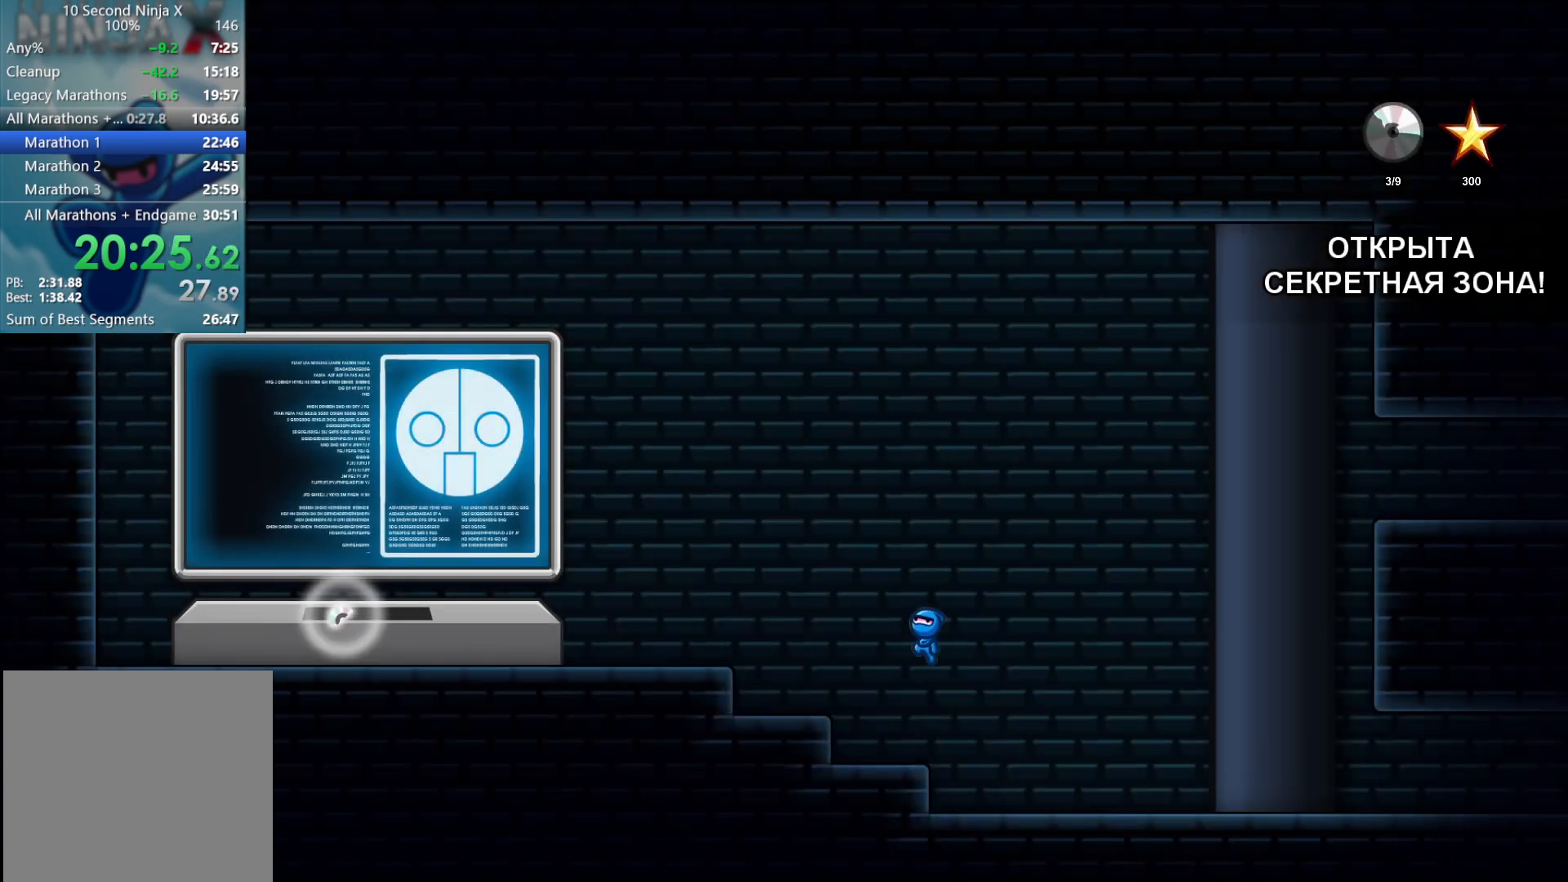
Gameplay with a controller (Xbox layout); each line is a JSON object with the inputs held at the frame after it. "events" lists button and stick changes between this image and that frame as [ms after this image, input, new state], when the widget could be followed in between. Not read: right_stick.
{"buttons": [], "left_stick": "left", "events": []}
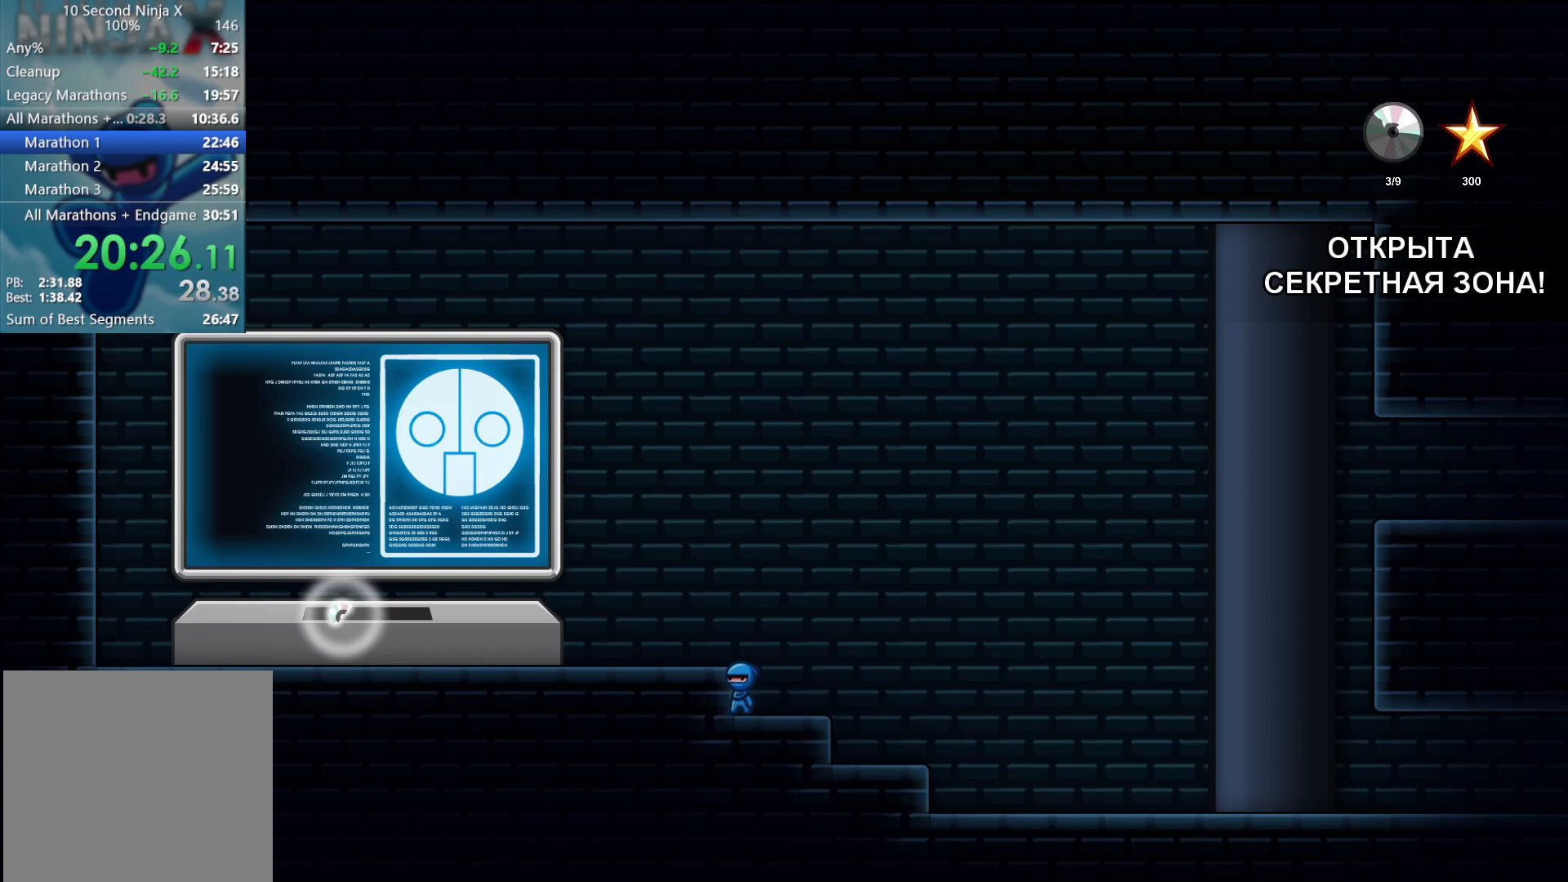
{"buttons": [], "left_stick": "left", "events": [[17, "A", "down"], [83, "A", "up"]]}
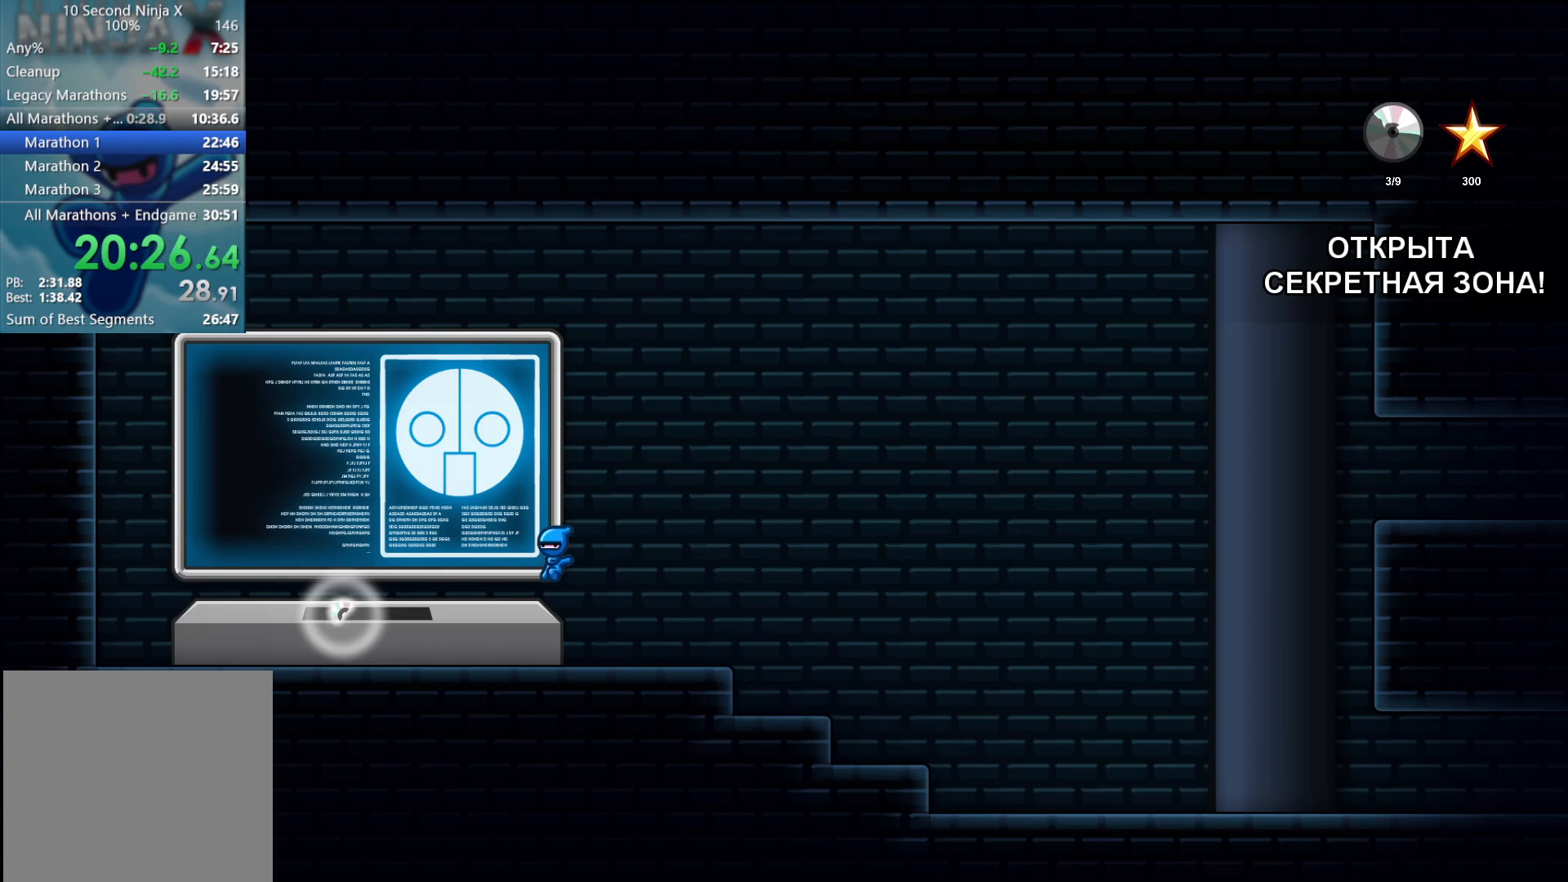
{"buttons": ["Y"], "left_stick": "left", "events": [[67, "Y", "down"], [83, "left_stick", "center"], [133, "Y", "up"], [200, "Y", "down"], [250, "Y", "up"], [300, "Y", "down"], [333, "L1", "down"], [350, "L1", "up"], [350, "Y", "up"], [383, "Y", "down"], [417, "Y", "up"], [467, "Y", "down"], [467, "left_stick", "left"]]}
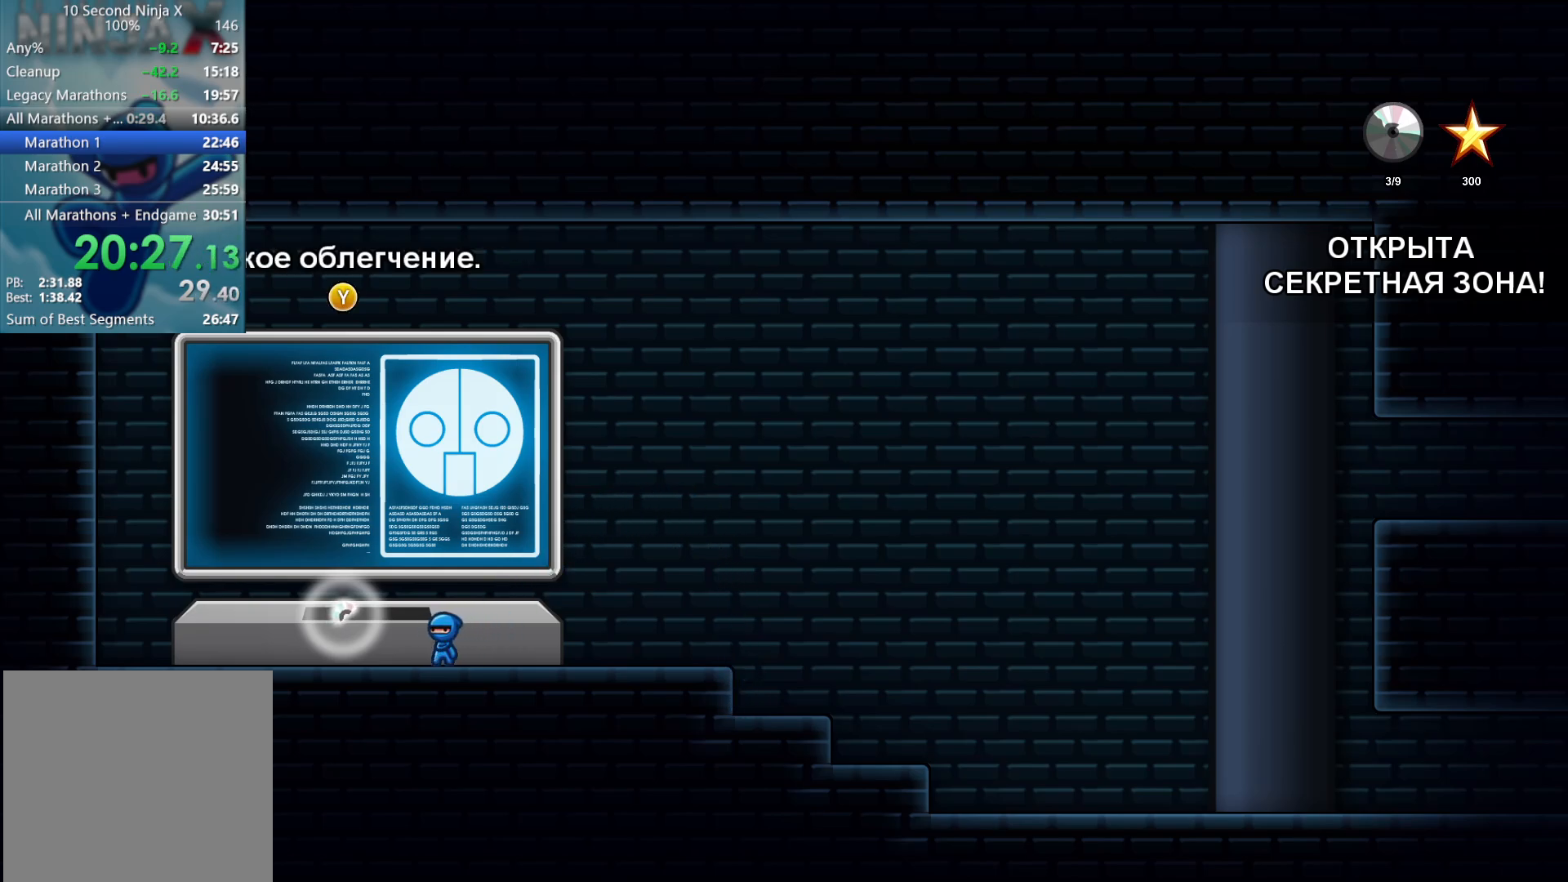
{"buttons": [], "left_stick": "left", "events": [[33, "Y", "up"], [83, "Y", "down"], [117, "Y", "up"], [167, "Y", "down"], [200, "Y", "up"], [250, "Y", "down"], [300, "Y", "up"], [350, "Y", "down"], [400, "Y", "up"], [450, "Y", "down"], [483, "Y", "up"]]}
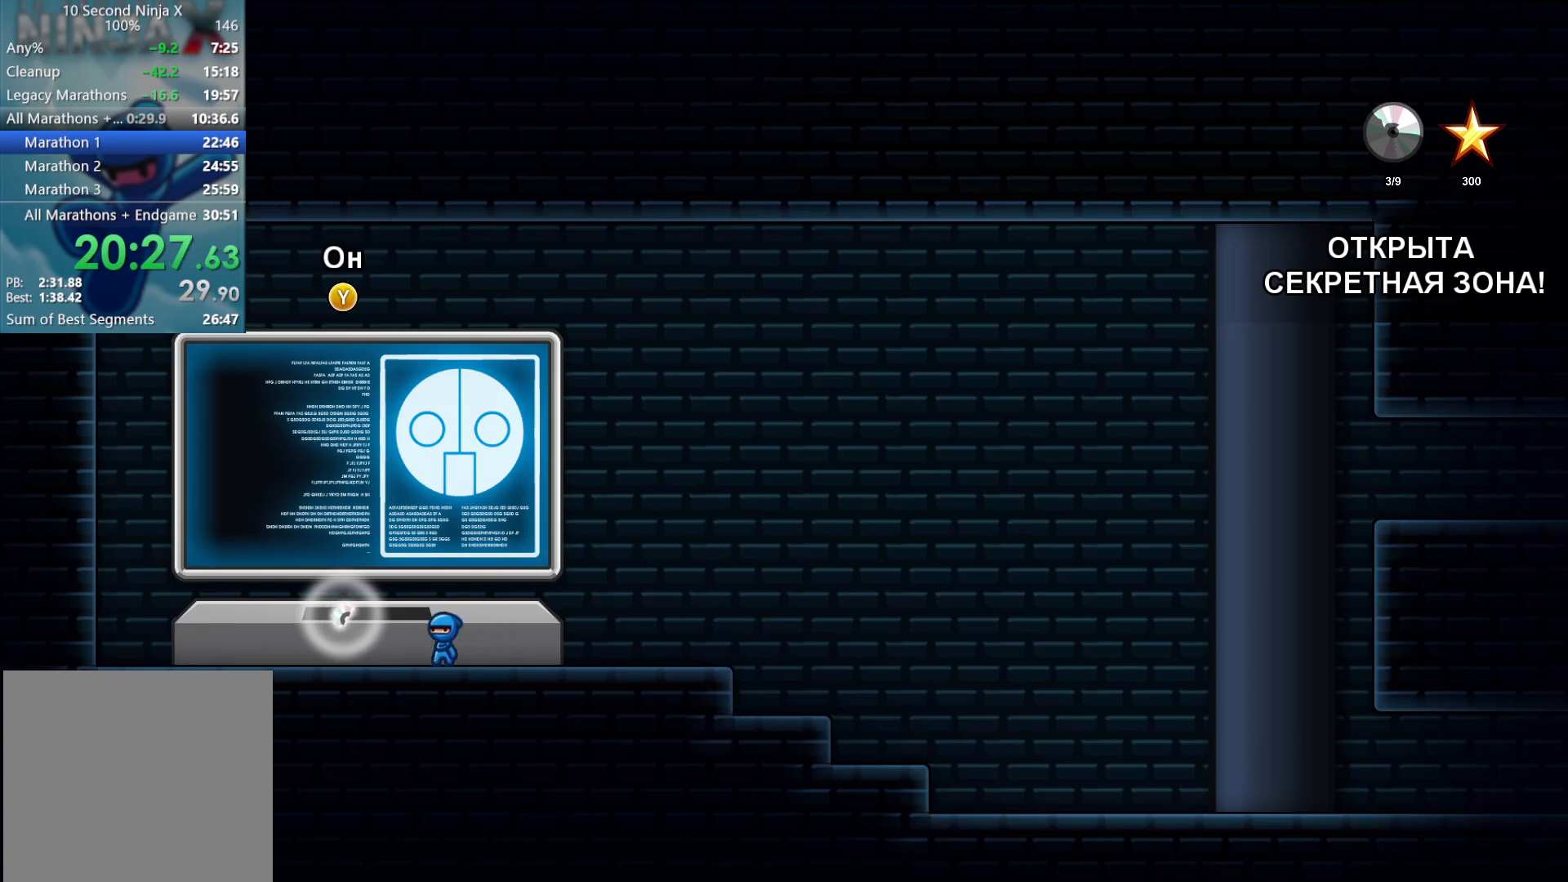
{"buttons": ["Y"], "left_stick": "left", "events": [[33, "Y", "down"], [67, "Y", "up"], [133, "Y", "down"], [167, "Y", "up"], [200, "Y", "down"], [250, "Y", "up"], [300, "Y", "down"], [350, "Y", "up"], [400, "Y", "down"], [433, "Y", "up"], [483, "Y", "down"]]}
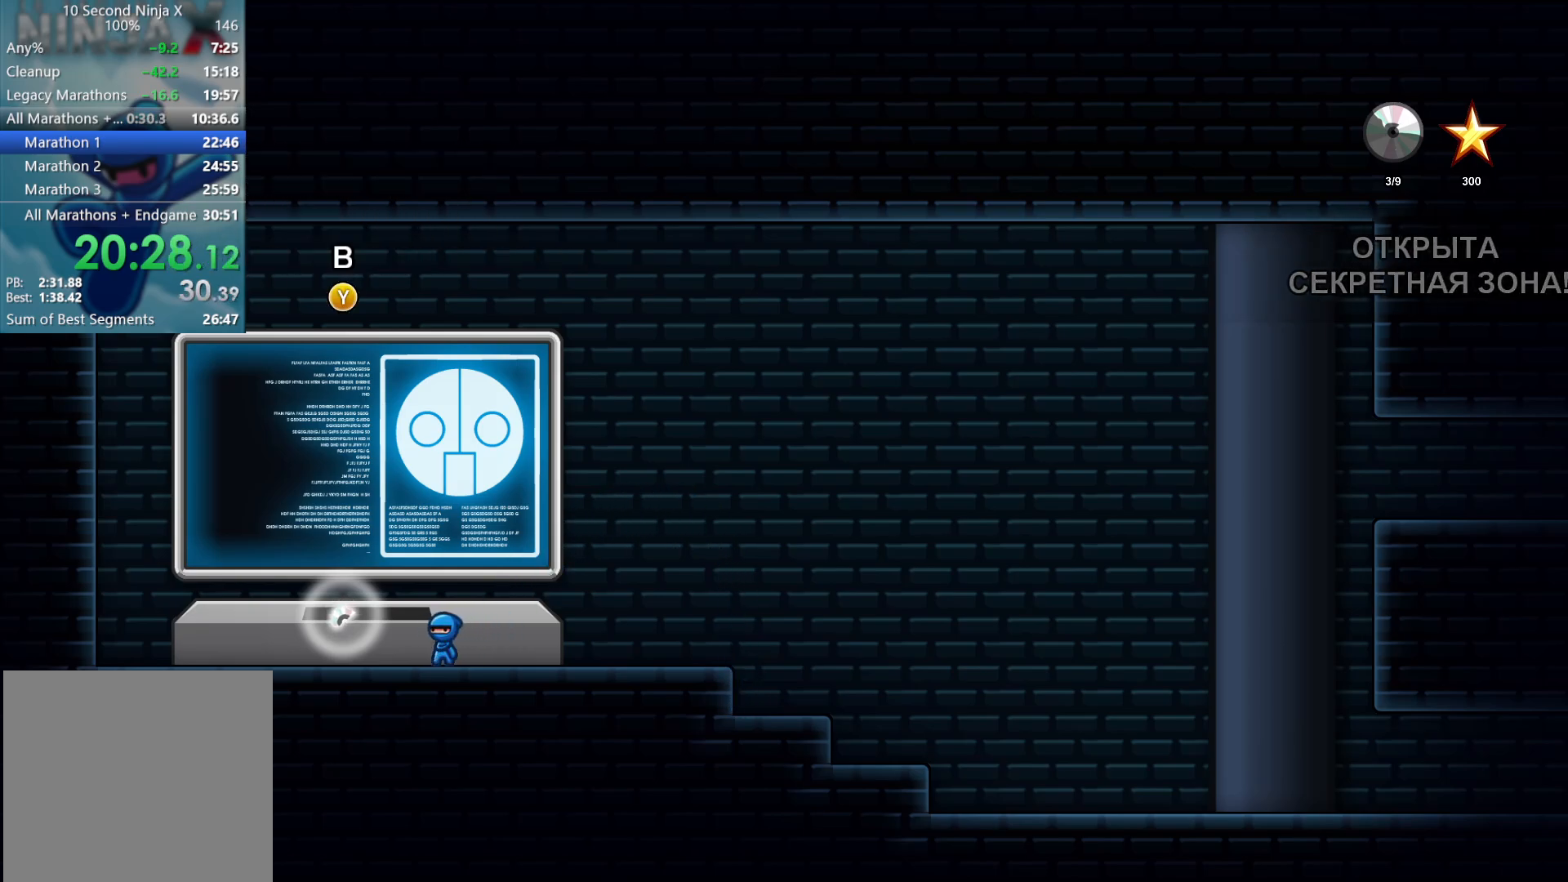
{"buttons": [], "left_stick": "left", "events": [[17, "Y", "up"], [67, "Y", "down"], [100, "Y", "up"], [150, "Y", "down"], [217, "Y", "up"], [283, "Y", "down"], [317, "Y", "up"], [367, "Y", "down"], [383, "Y", "up"], [450, "Y", "down"], [500, "Y", "up"]]}
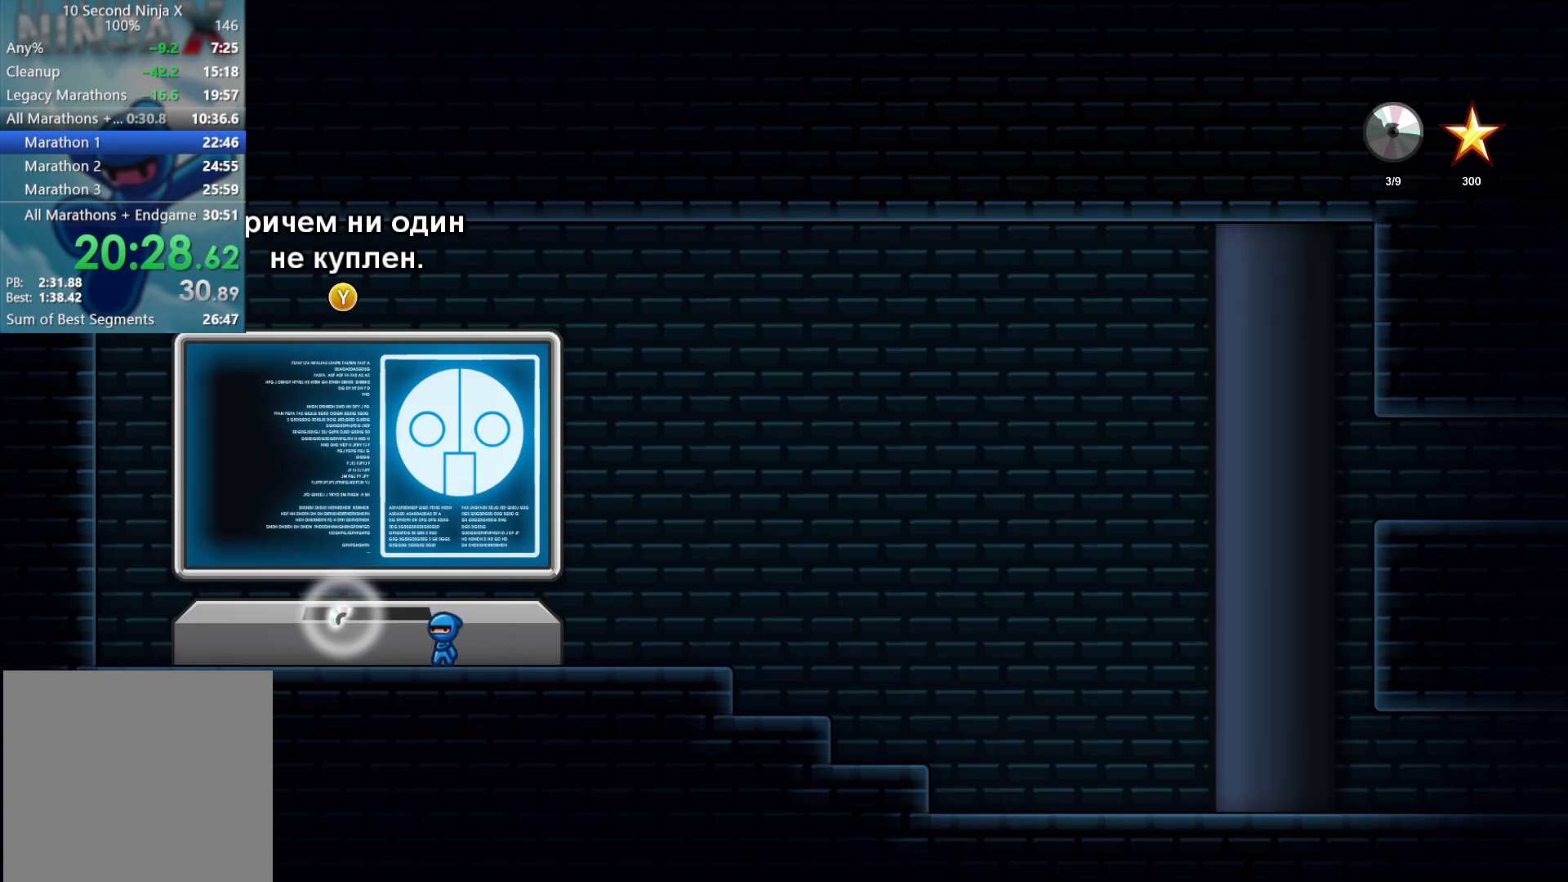
{"buttons": [], "left_stick": "left", "events": [[50, "Y", "down"], [100, "Y", "up"], [133, "Y", "down"], [167, "Y", "up"], [217, "Y", "down"], [267, "Y", "up"], [317, "Y", "down"], [367, "Y", "up"], [400, "Y", "down"], [450, "Y", "up"]]}
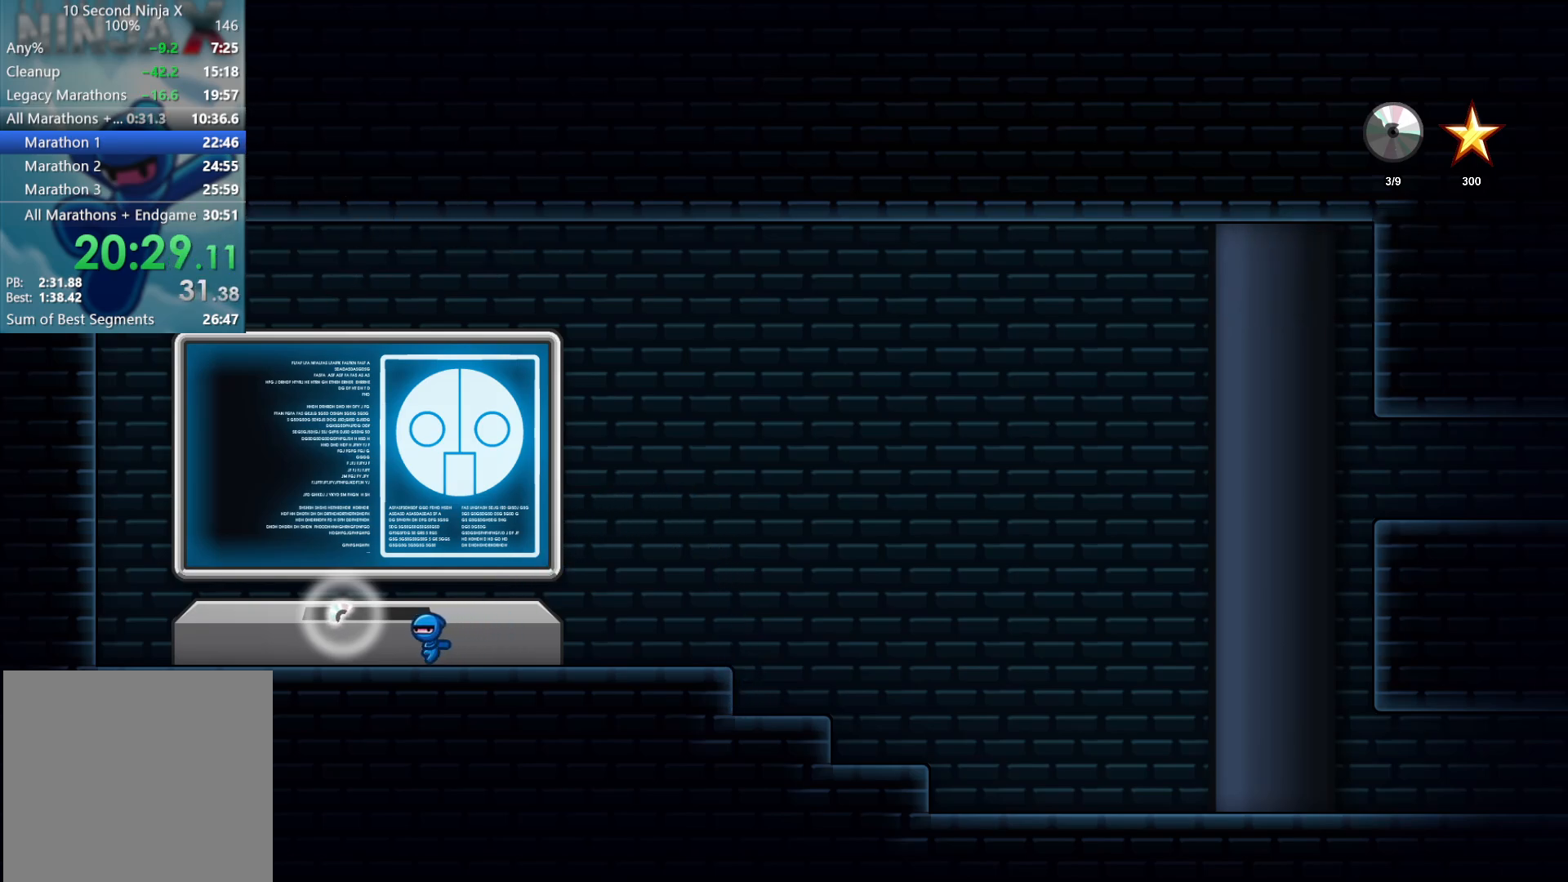
{"buttons": [], "left_stick": "right", "events": [[17, "Y", "down"], [50, "Y", "up"], [100, "Y", "down"], [150, "Y", "up"], [317, "left_stick", "right"]]}
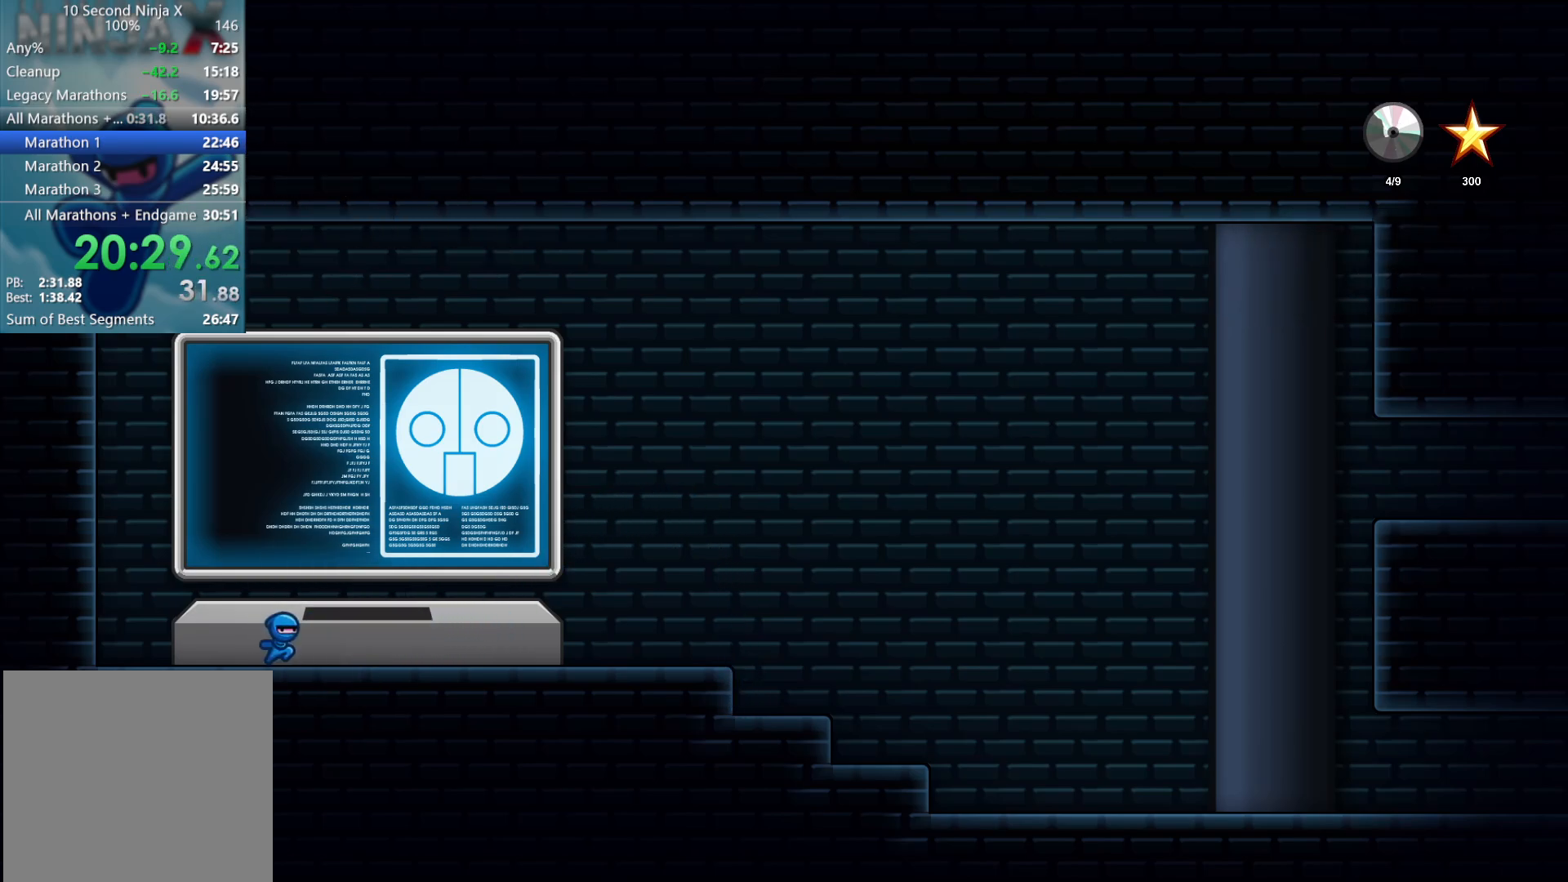
{"buttons": [], "left_stick": "right", "events": []}
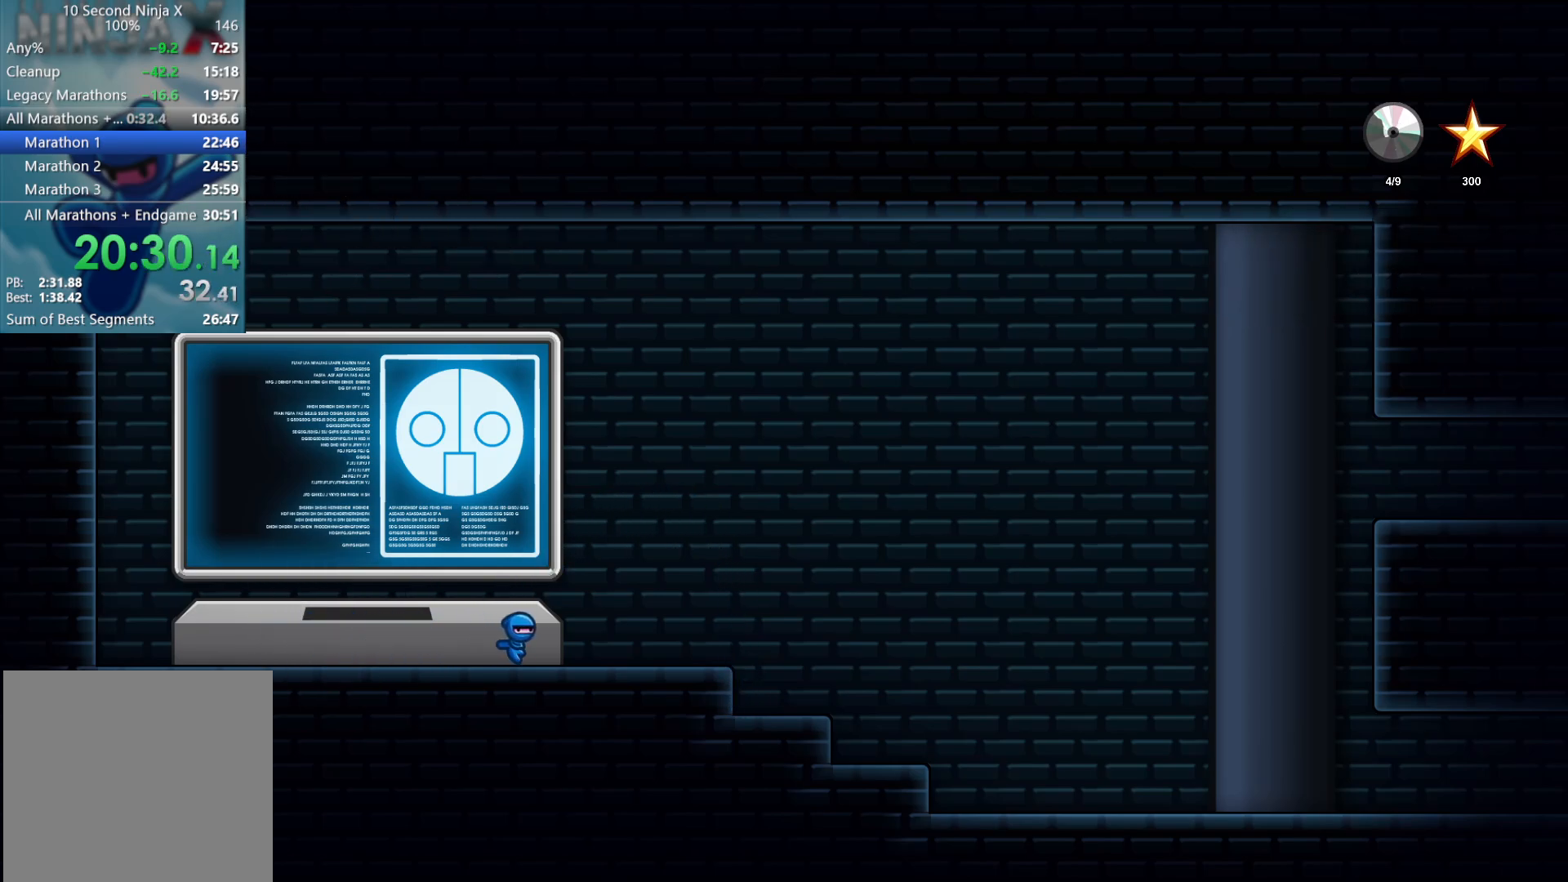
{"buttons": [], "left_stick": "right", "events": []}
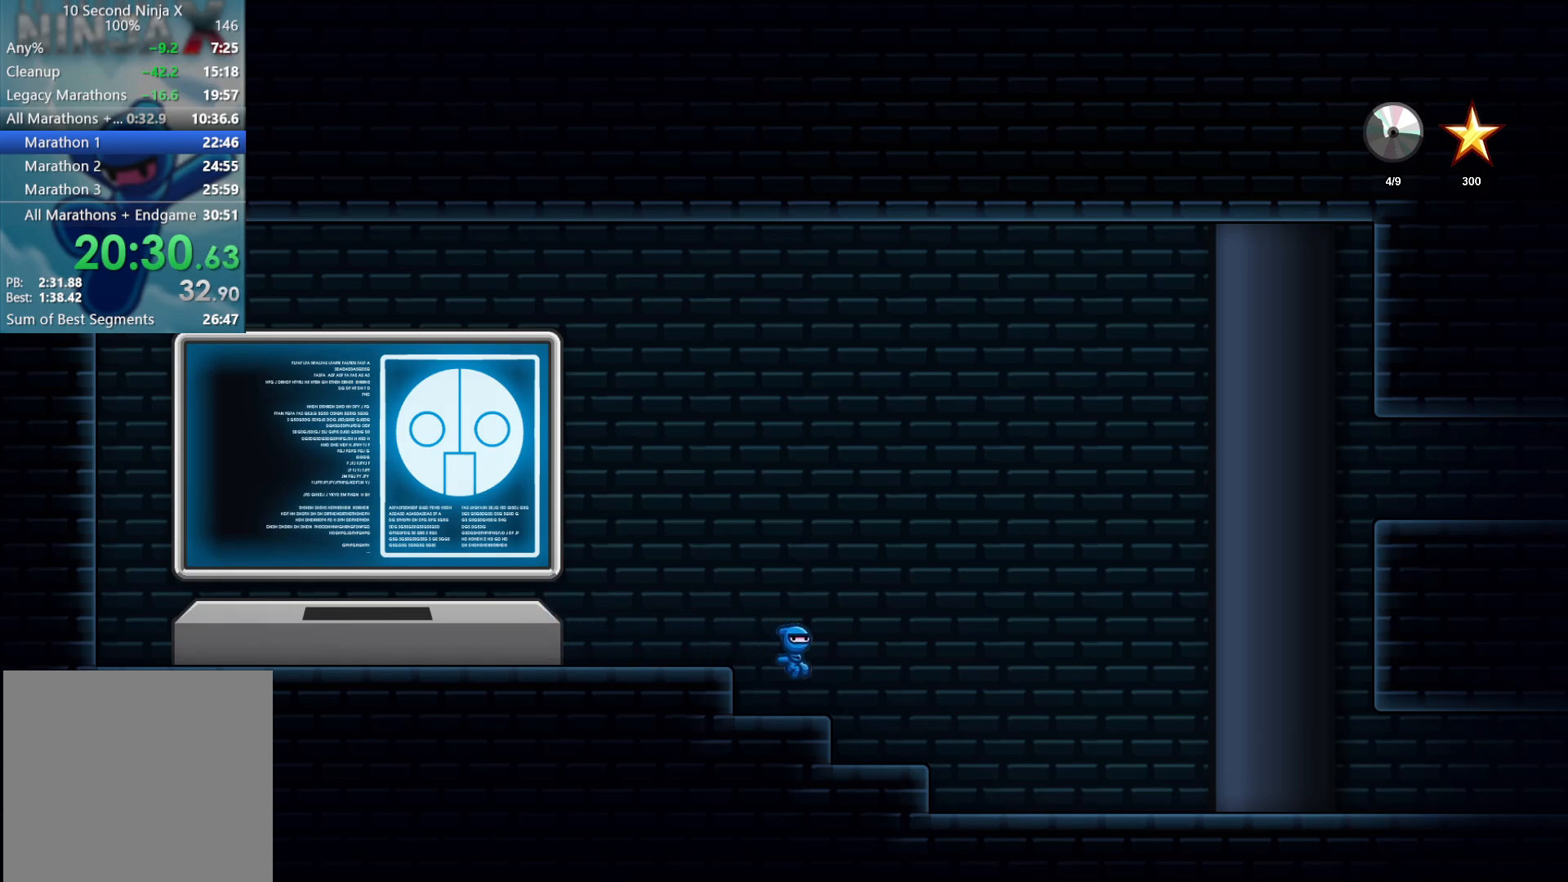
{"buttons": [], "left_stick": "right", "events": []}
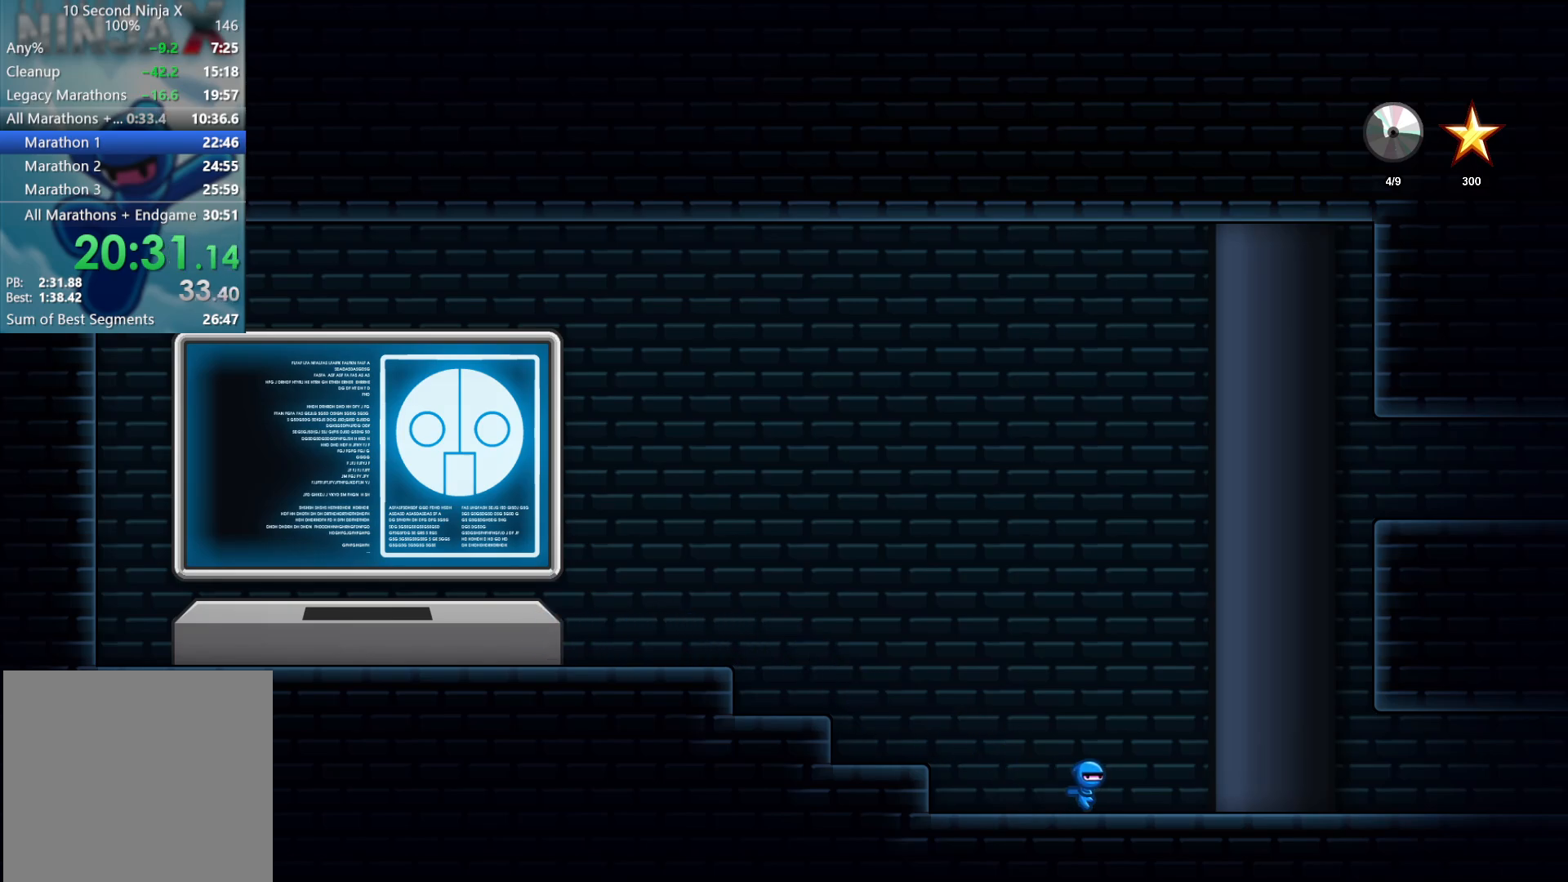
{"buttons": [], "left_stick": "right", "events": [[17, "A", "down"], [117, "A", "up"], [217, "A", "down"], [317, "A", "up"]]}
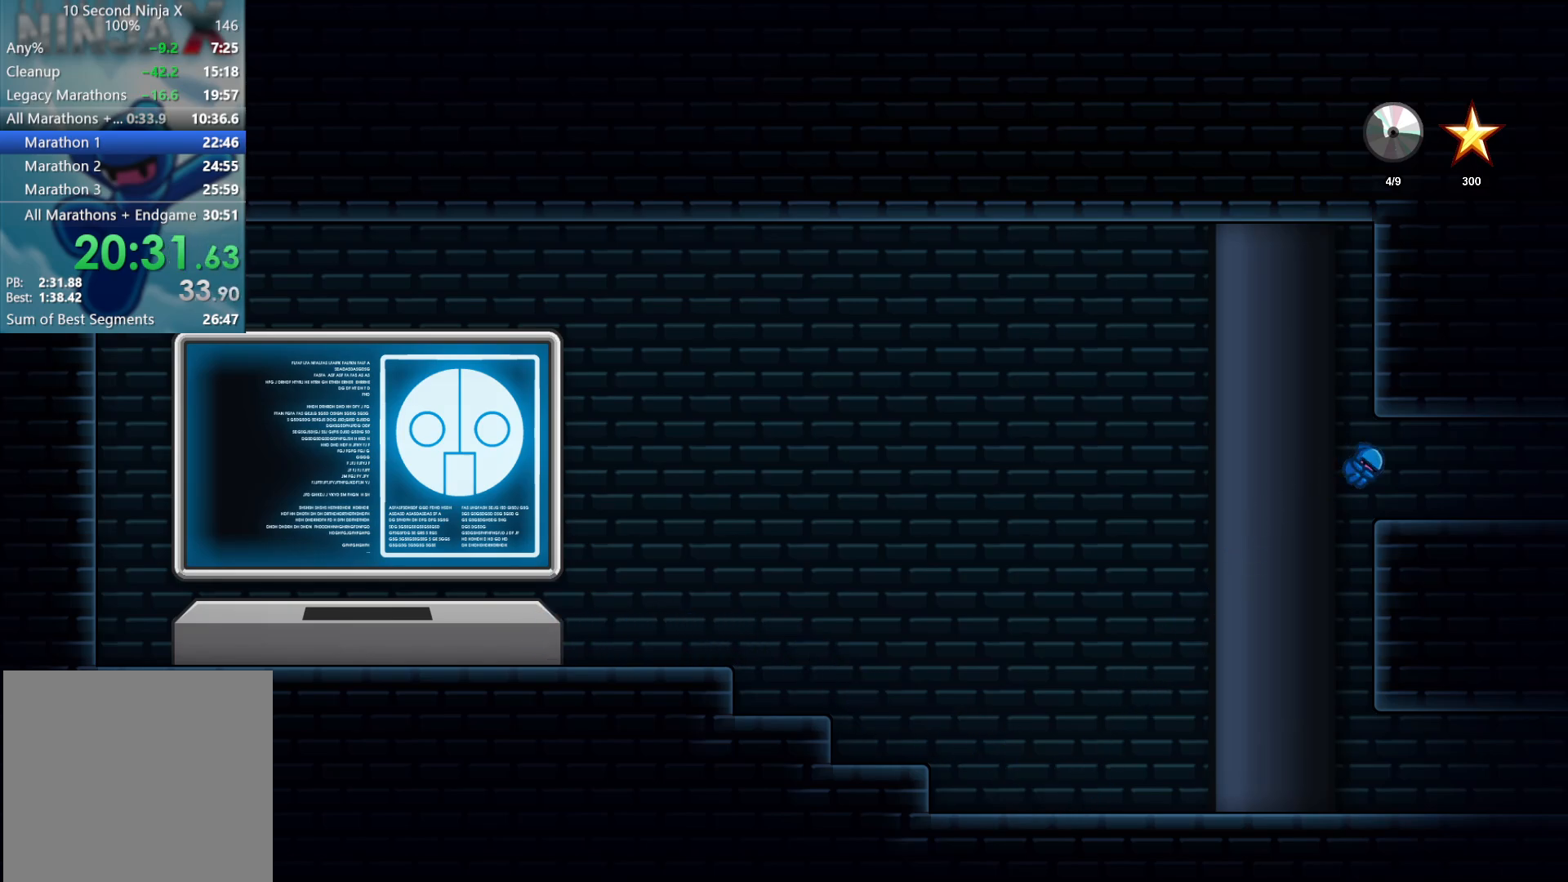
{"buttons": [], "left_stick": "right", "events": []}
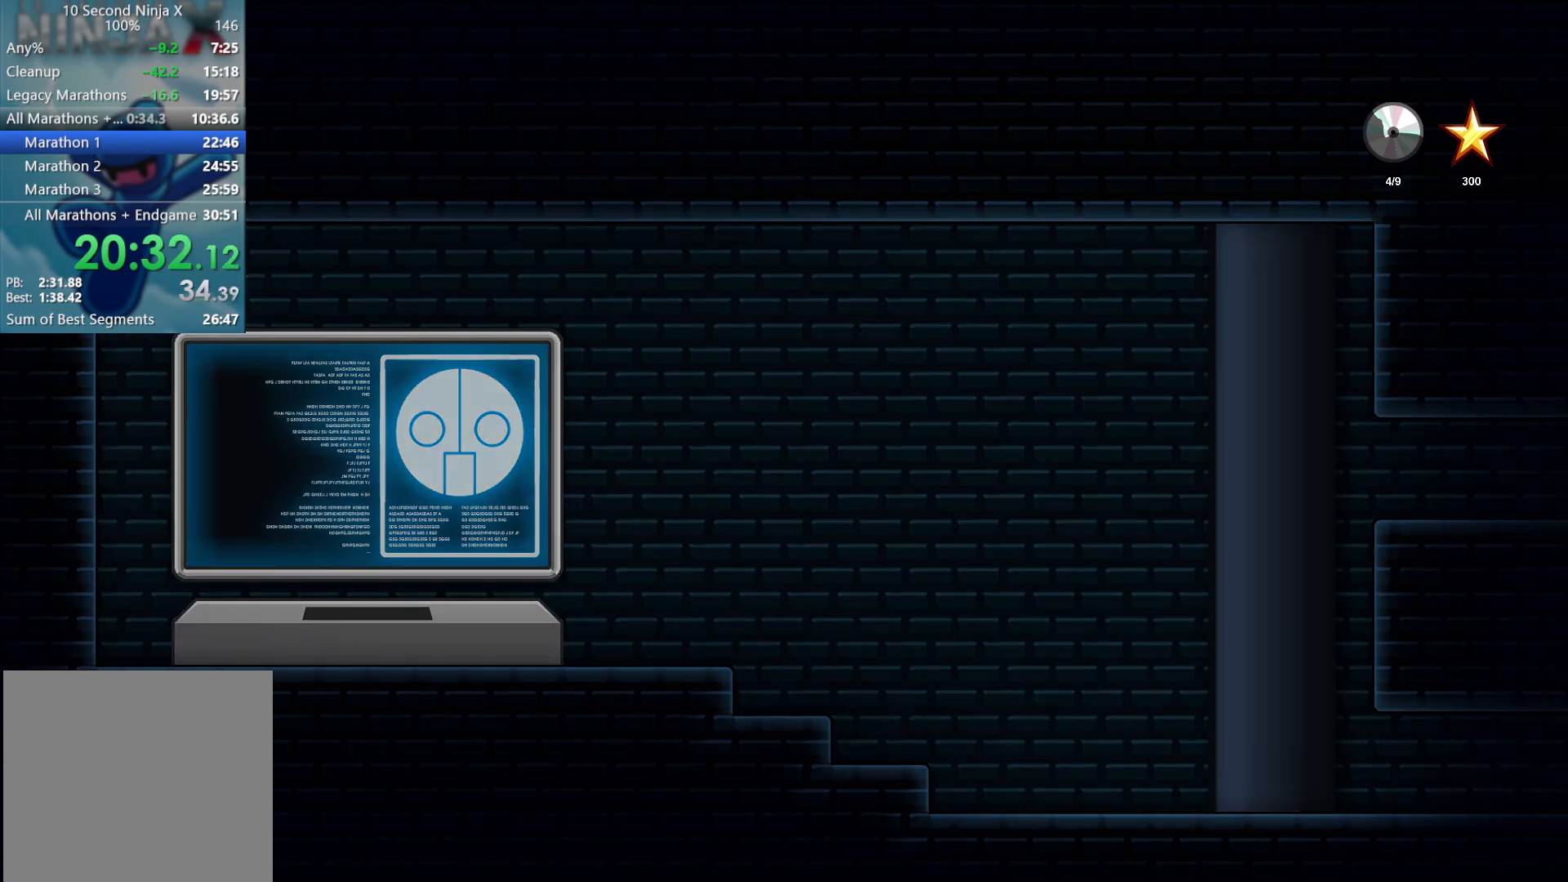
{"buttons": [], "left_stick": "center", "events": [[400, "left_stick", "center"]]}
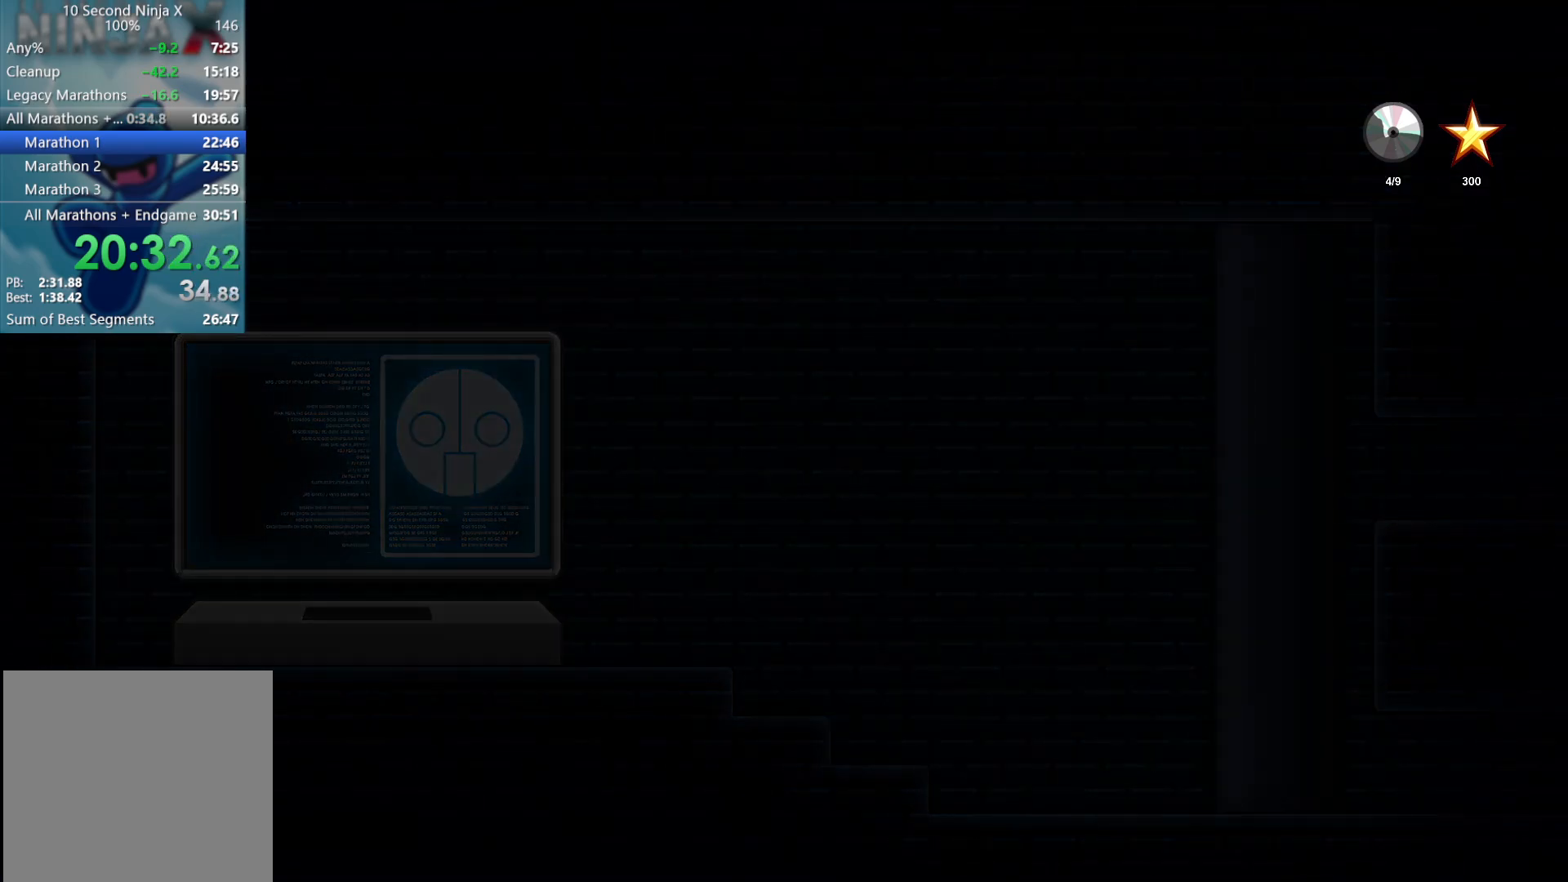
{"buttons": [], "left_stick": "right", "events": [[117, "left_stick", "right"]]}
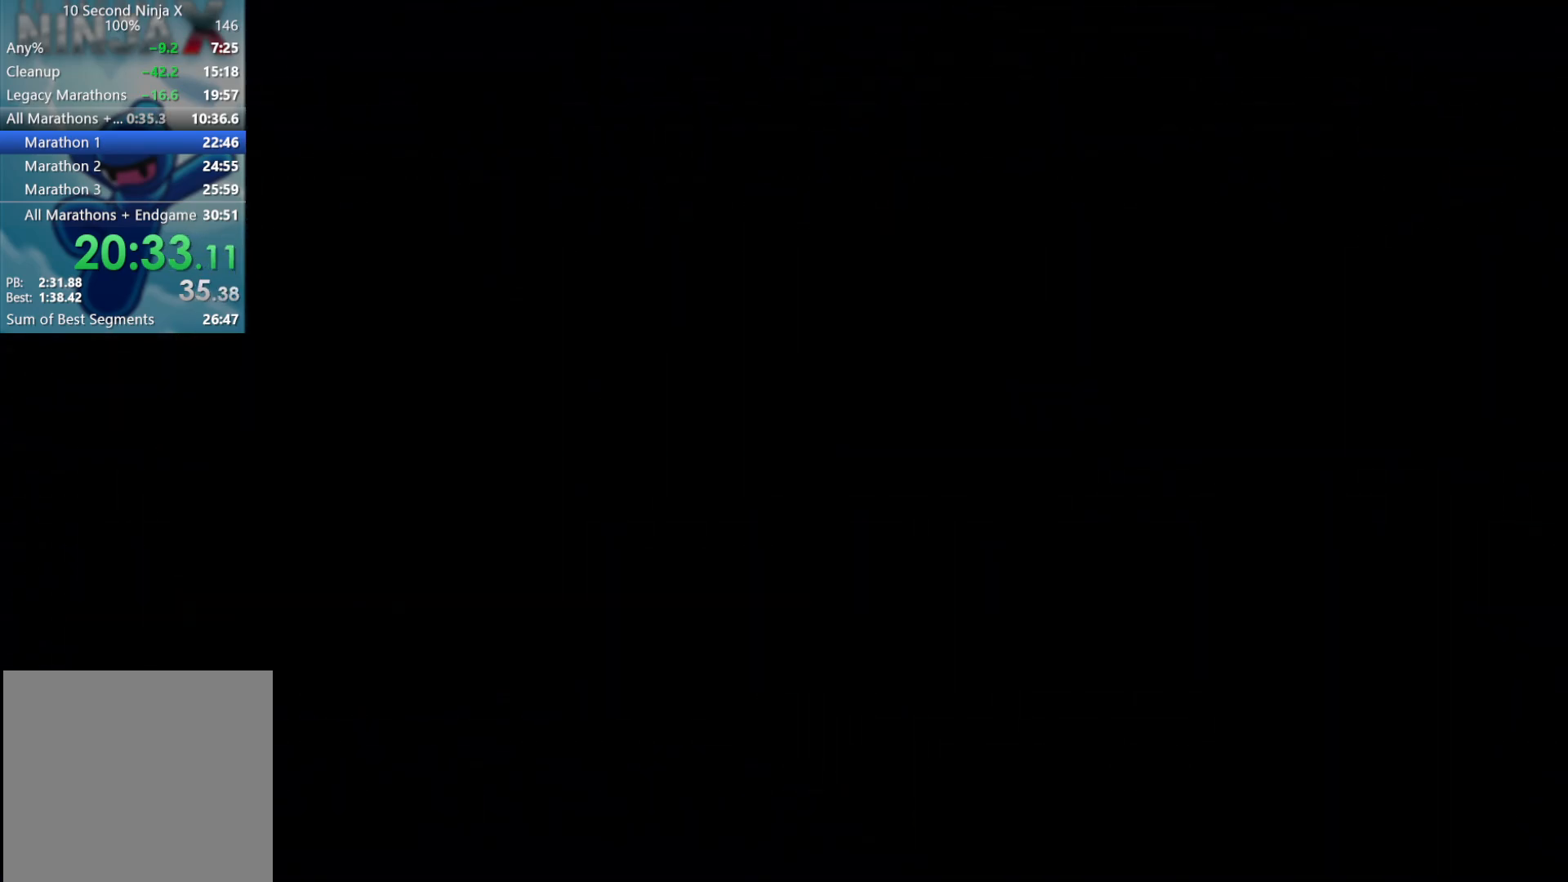
{"buttons": [], "left_stick": "right", "events": []}
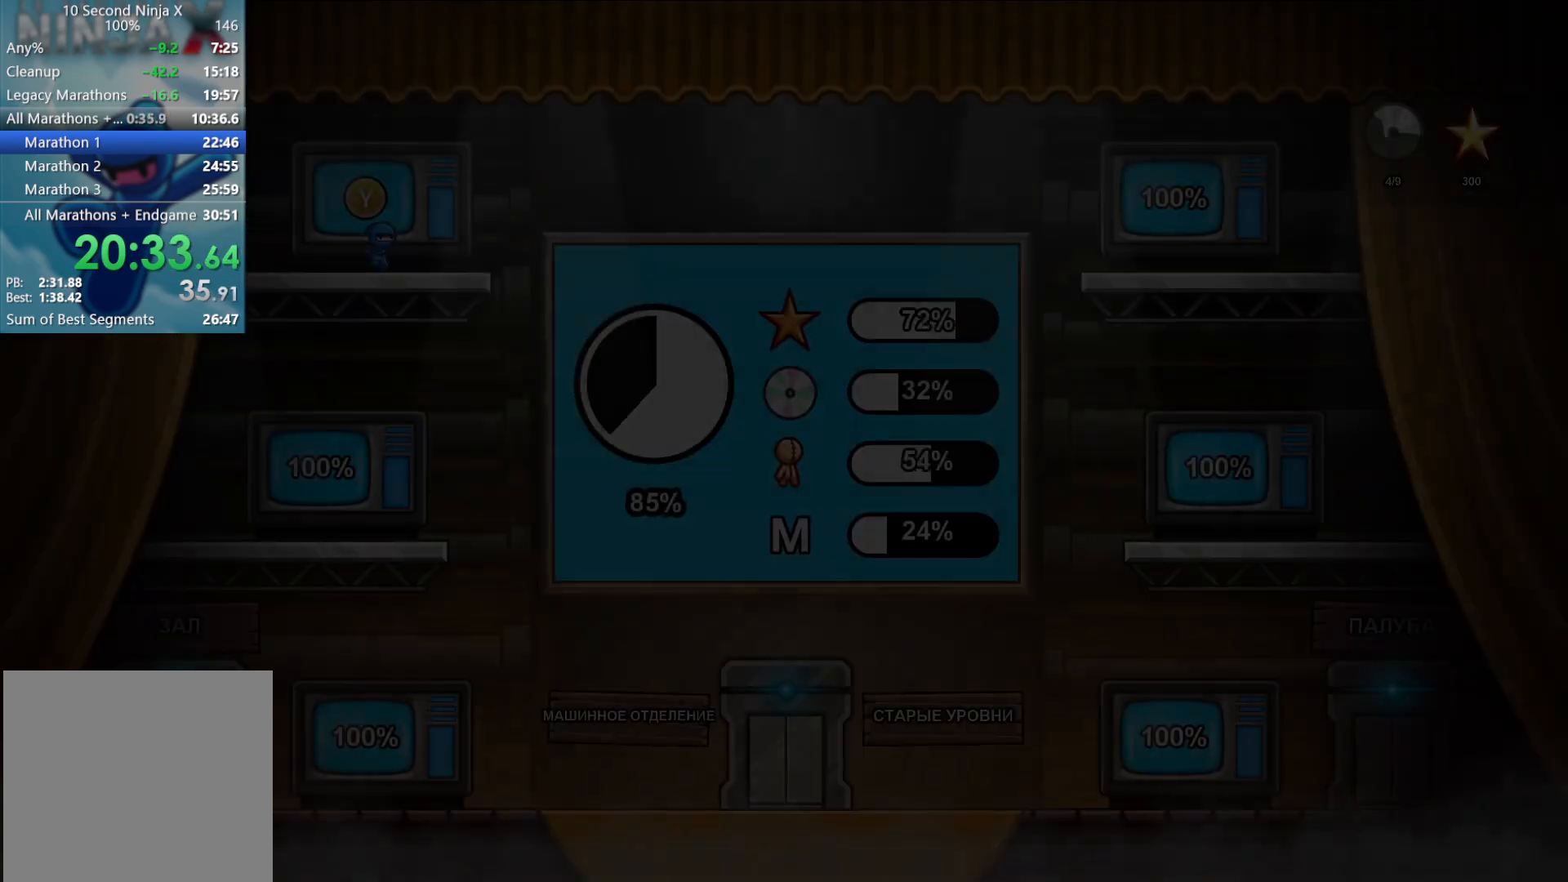
{"buttons": [], "left_stick": "right", "events": [[217, "A", "down"], [350, "A", "up"]]}
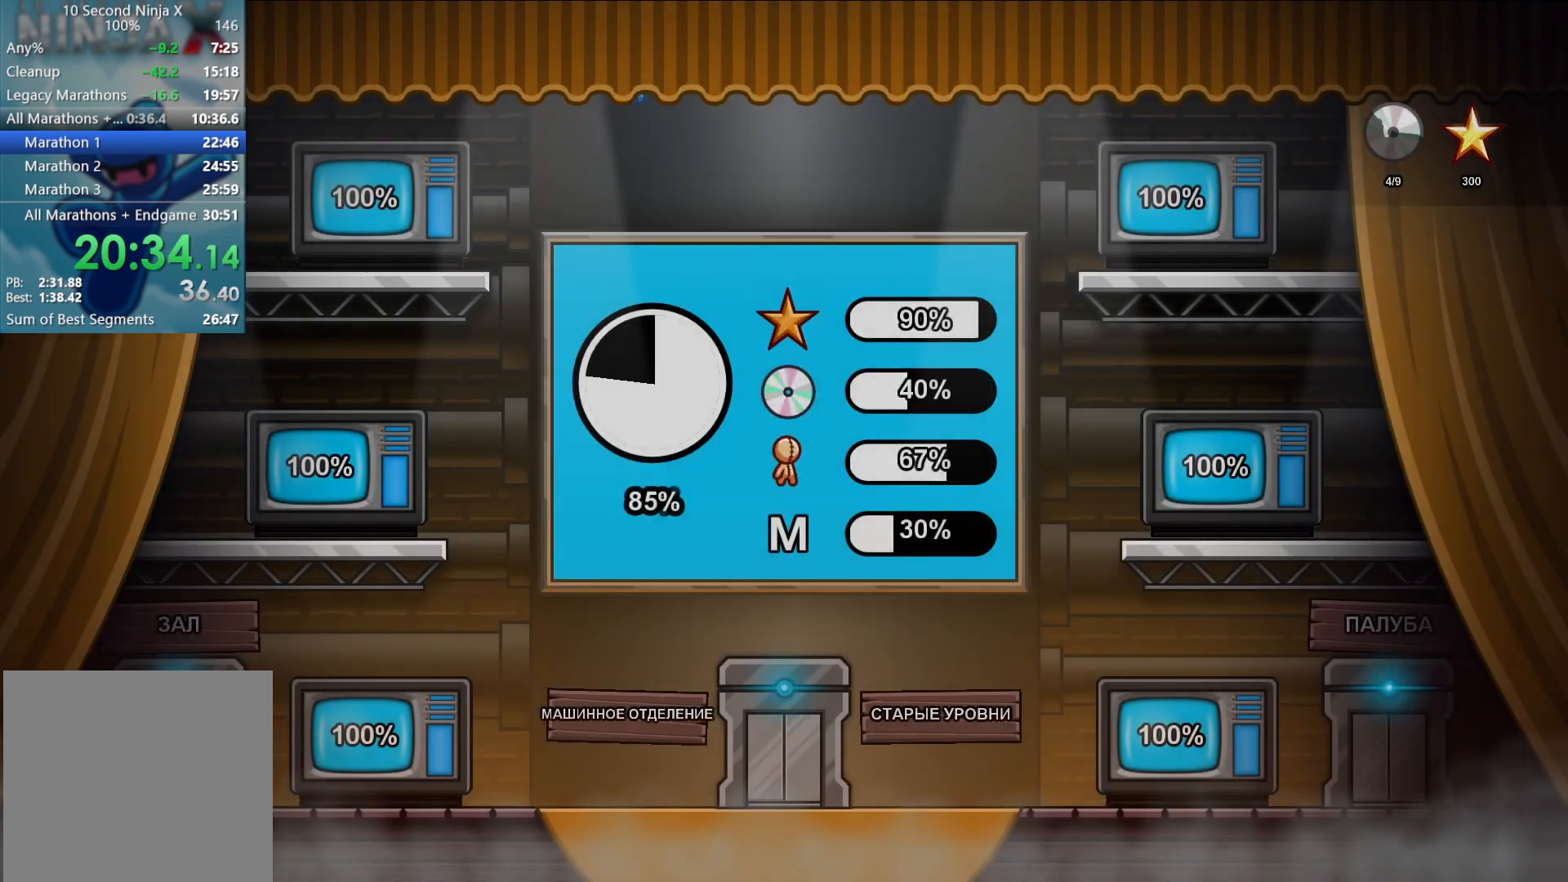
{"buttons": ["A"], "left_stick": "right", "events": [[433, "A", "down"]]}
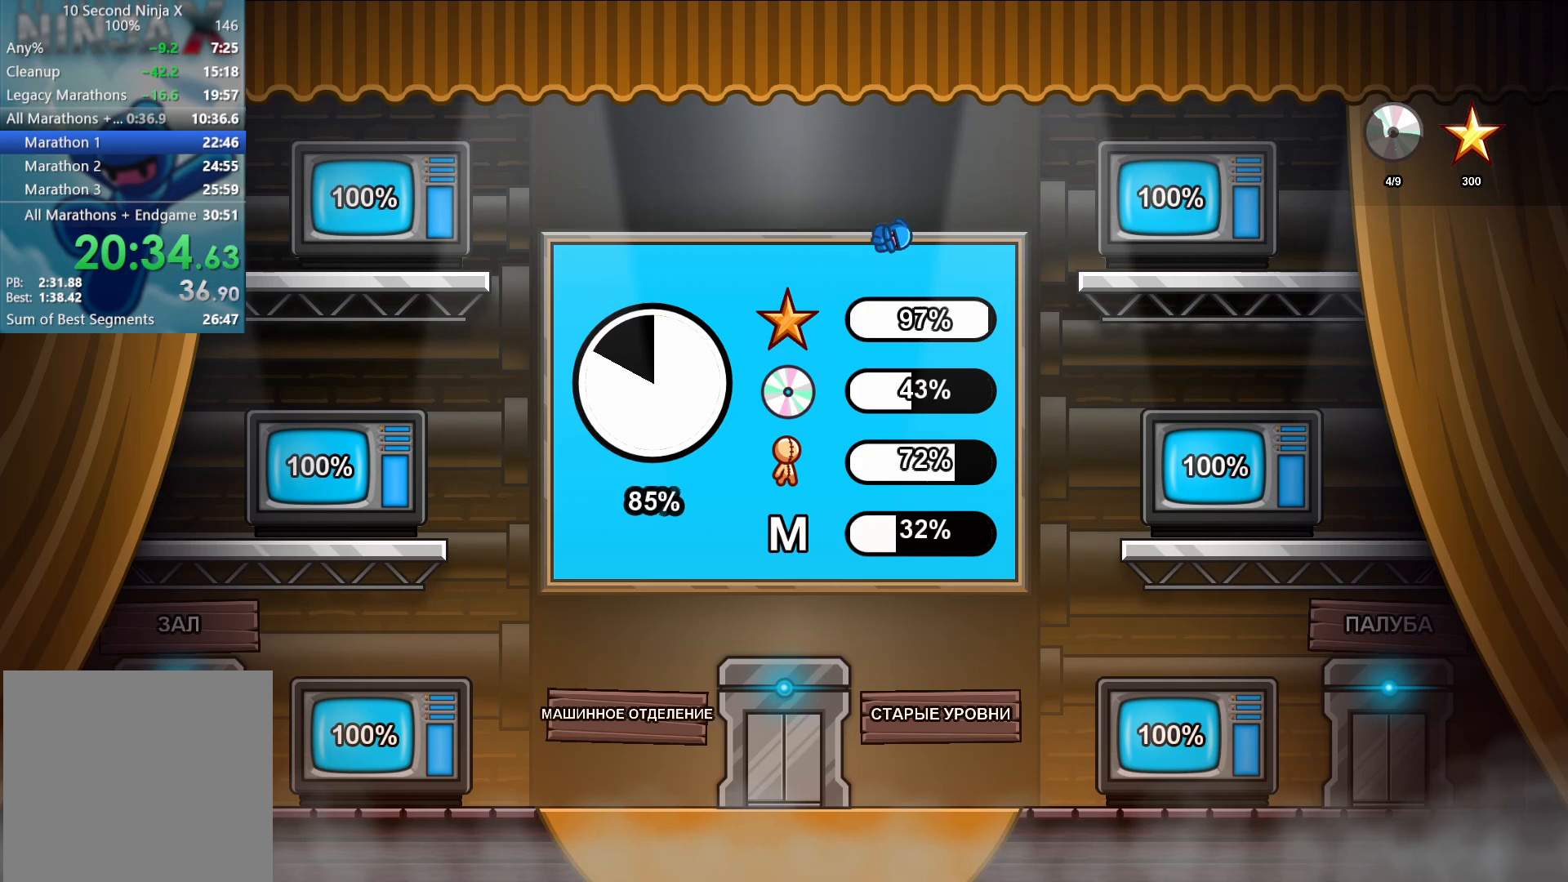
{"buttons": [], "left_stick": "right", "events": [[33, "A", "up"]]}
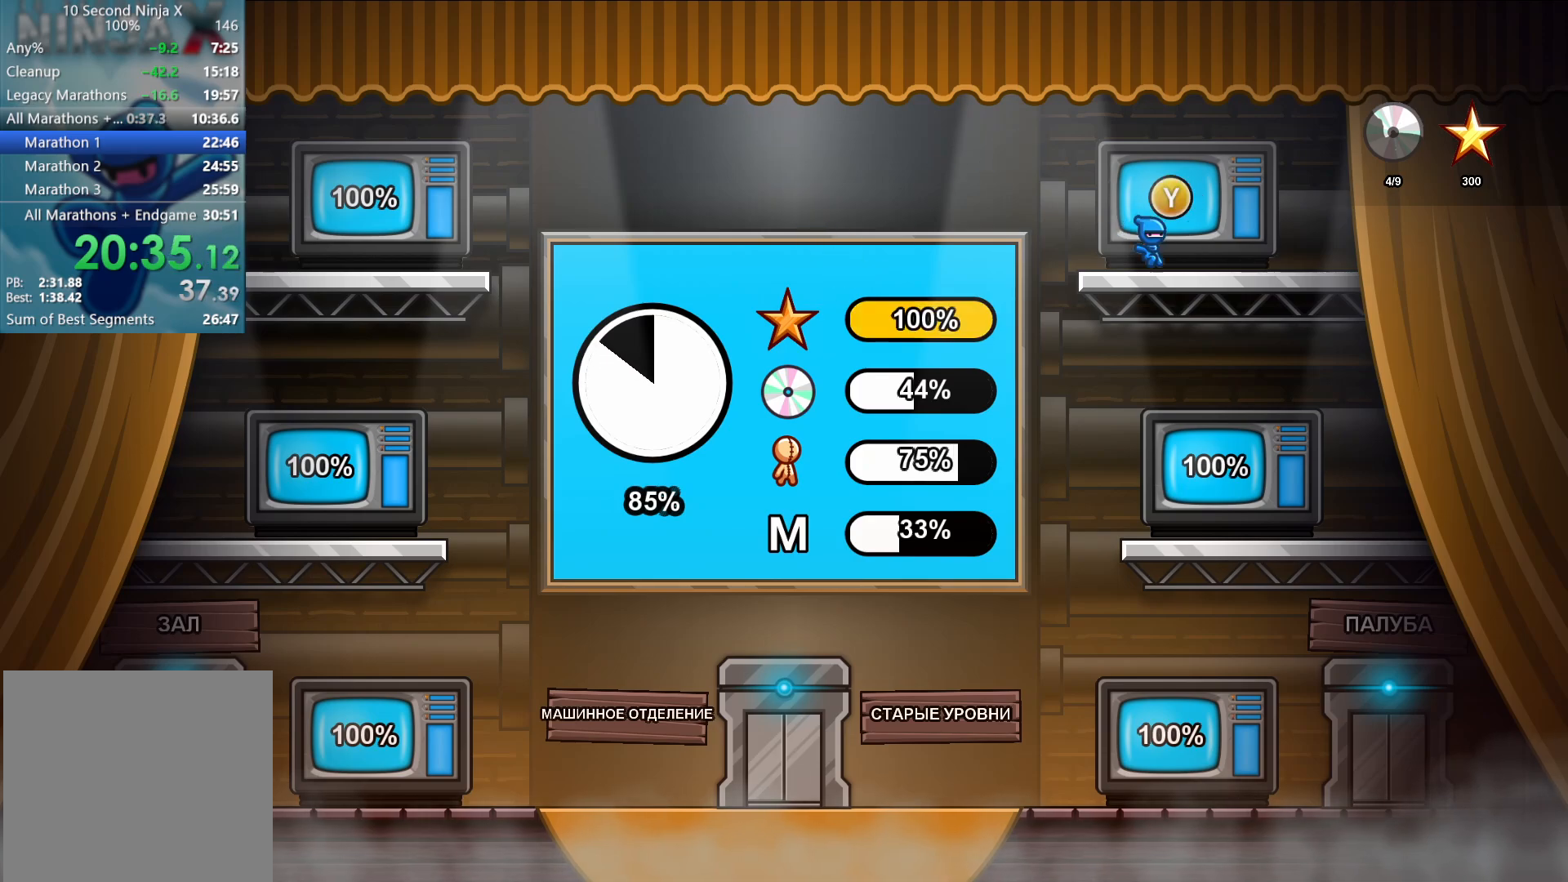
{"buttons": [], "left_stick": "right", "events": []}
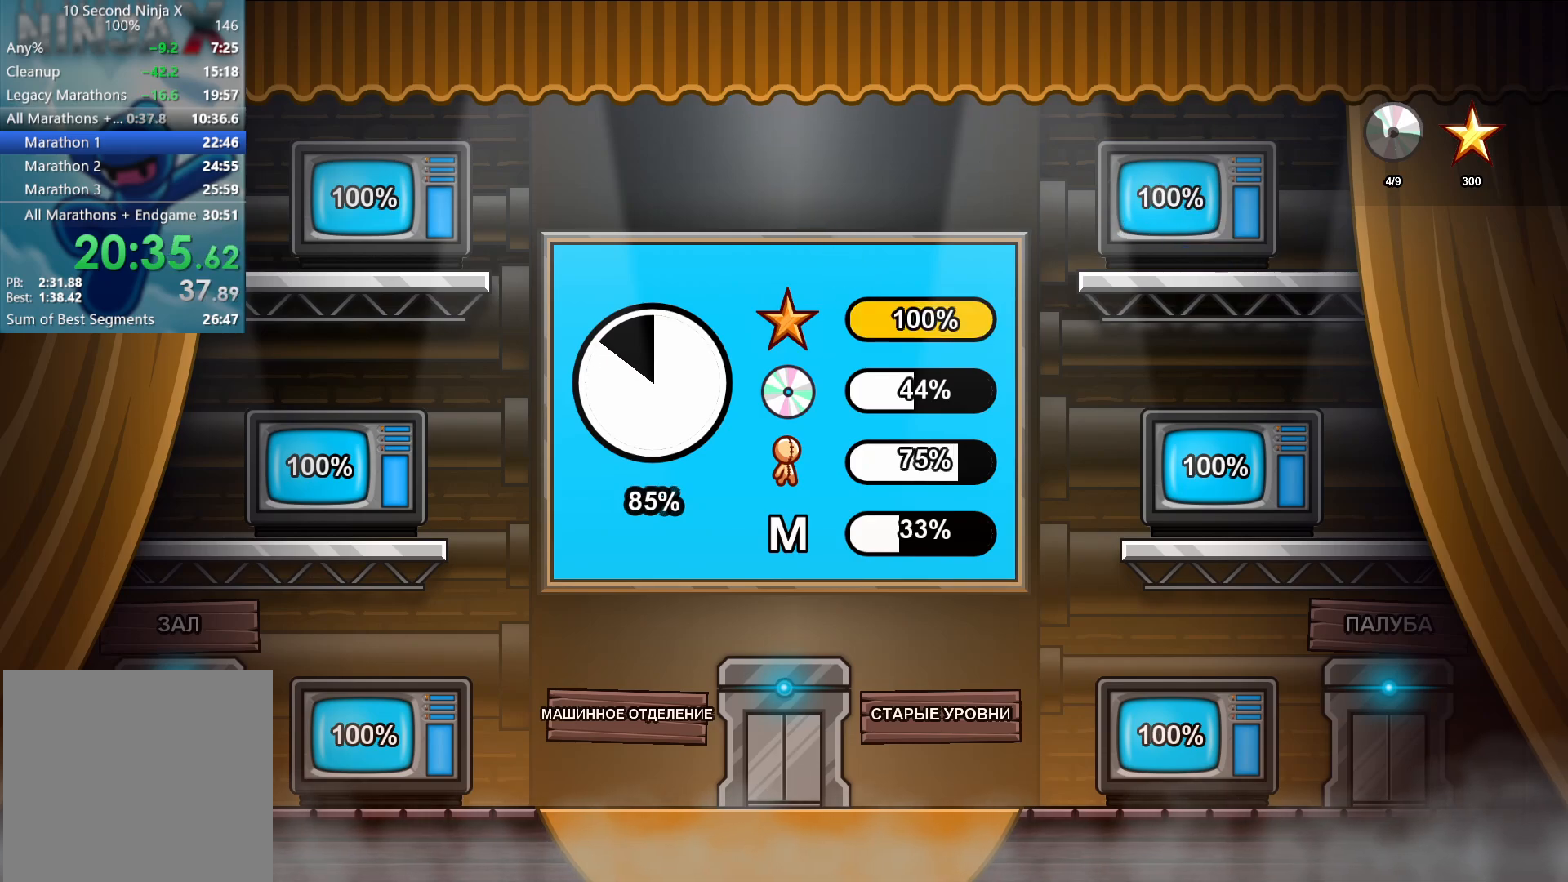
{"buttons": [], "left_stick": "center", "events": [[317, "left_stick", "center"]]}
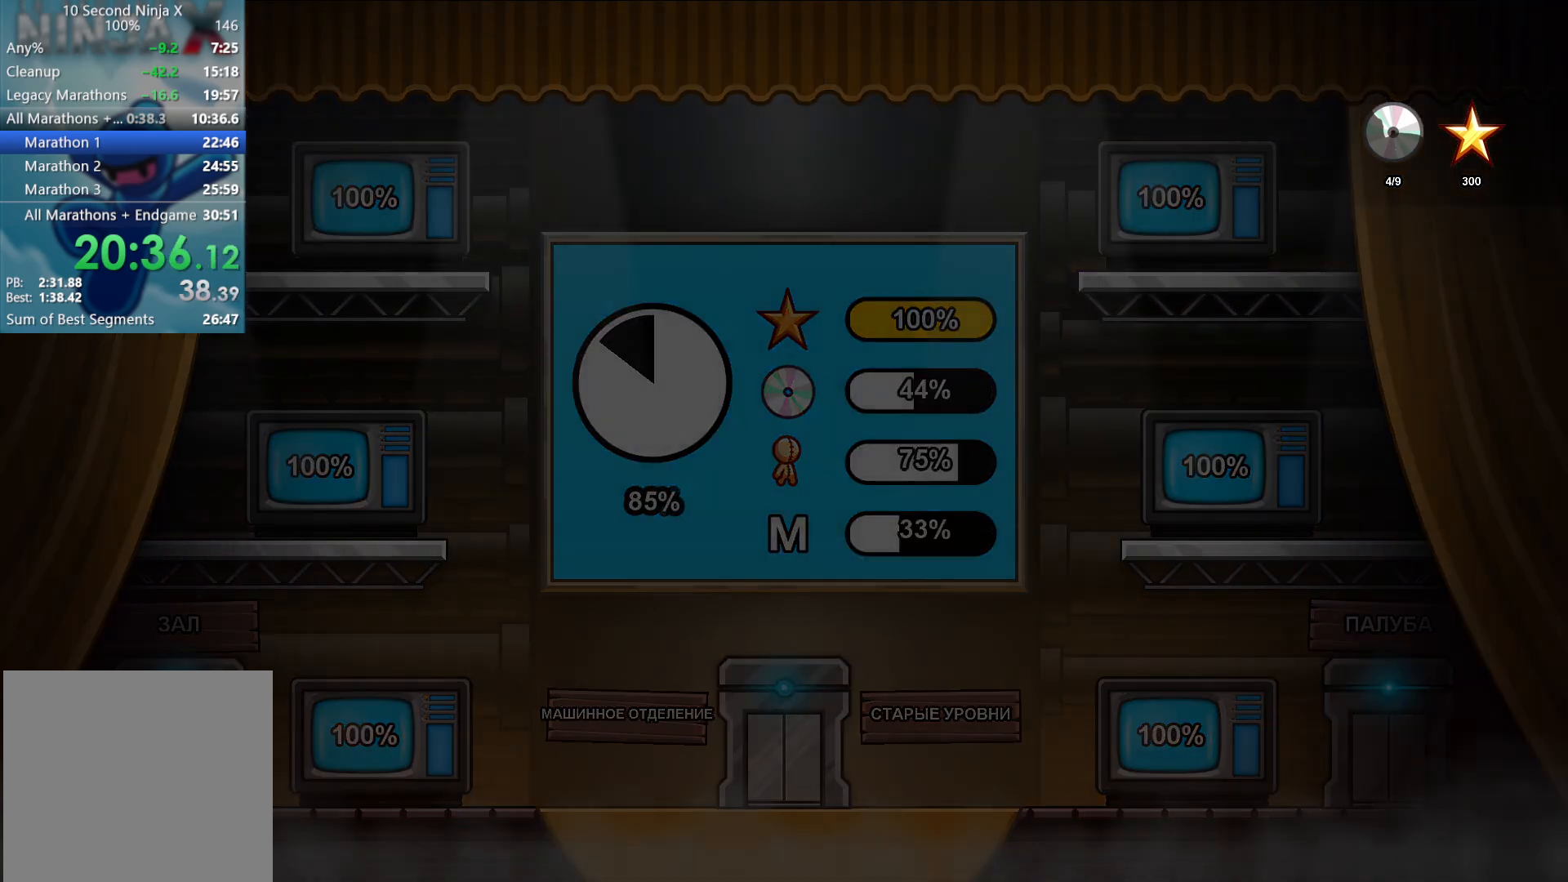
{"buttons": [], "left_stick": "center", "events": []}
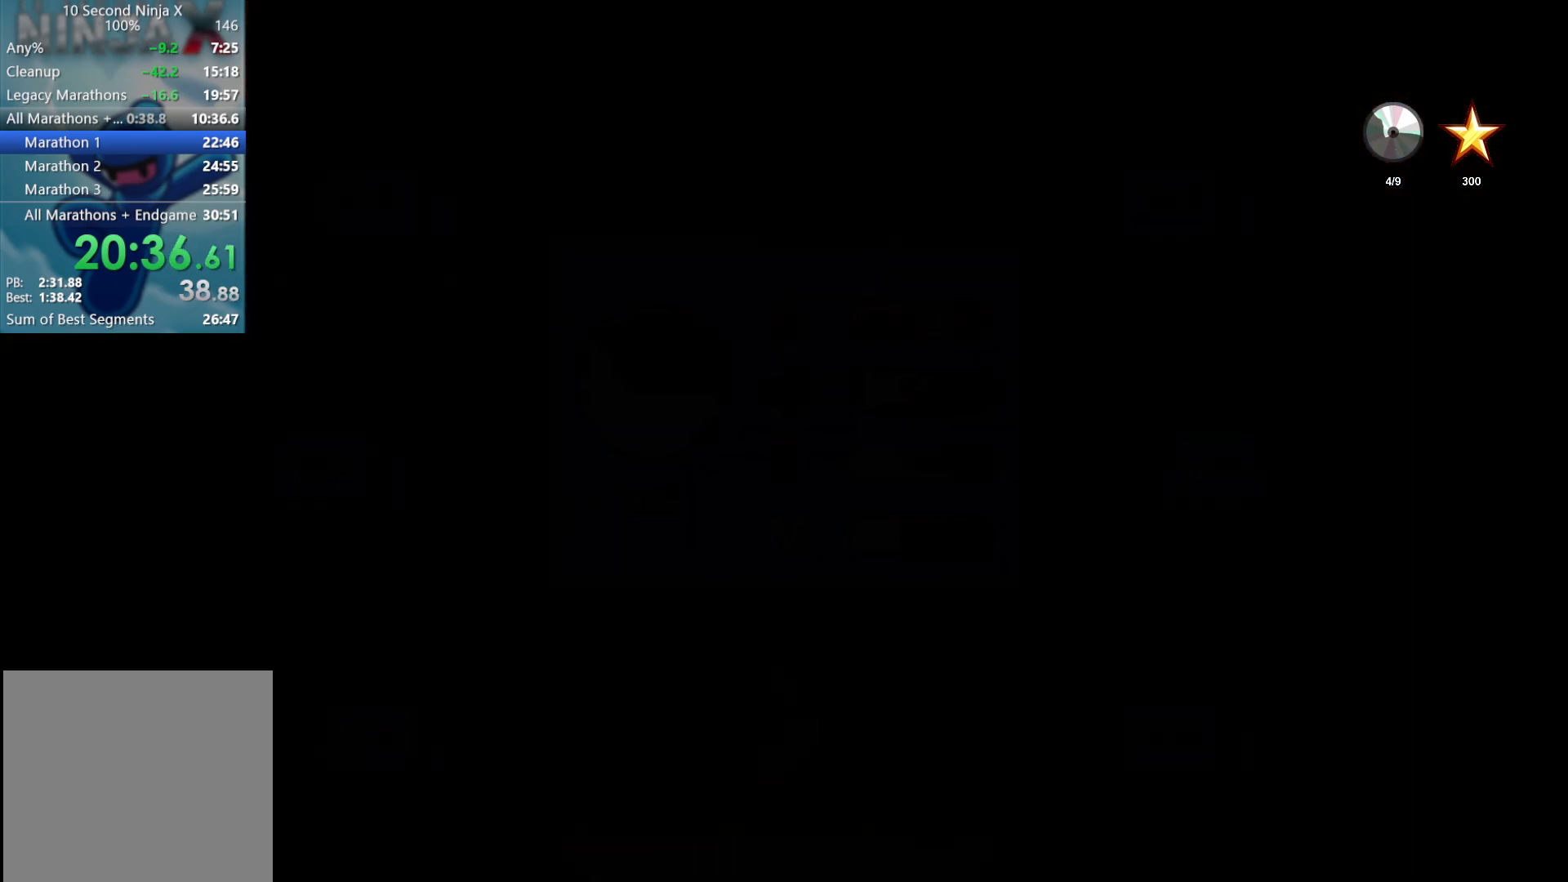
{"buttons": [], "left_stick": "right", "events": [[300, "left_stick", "right"]]}
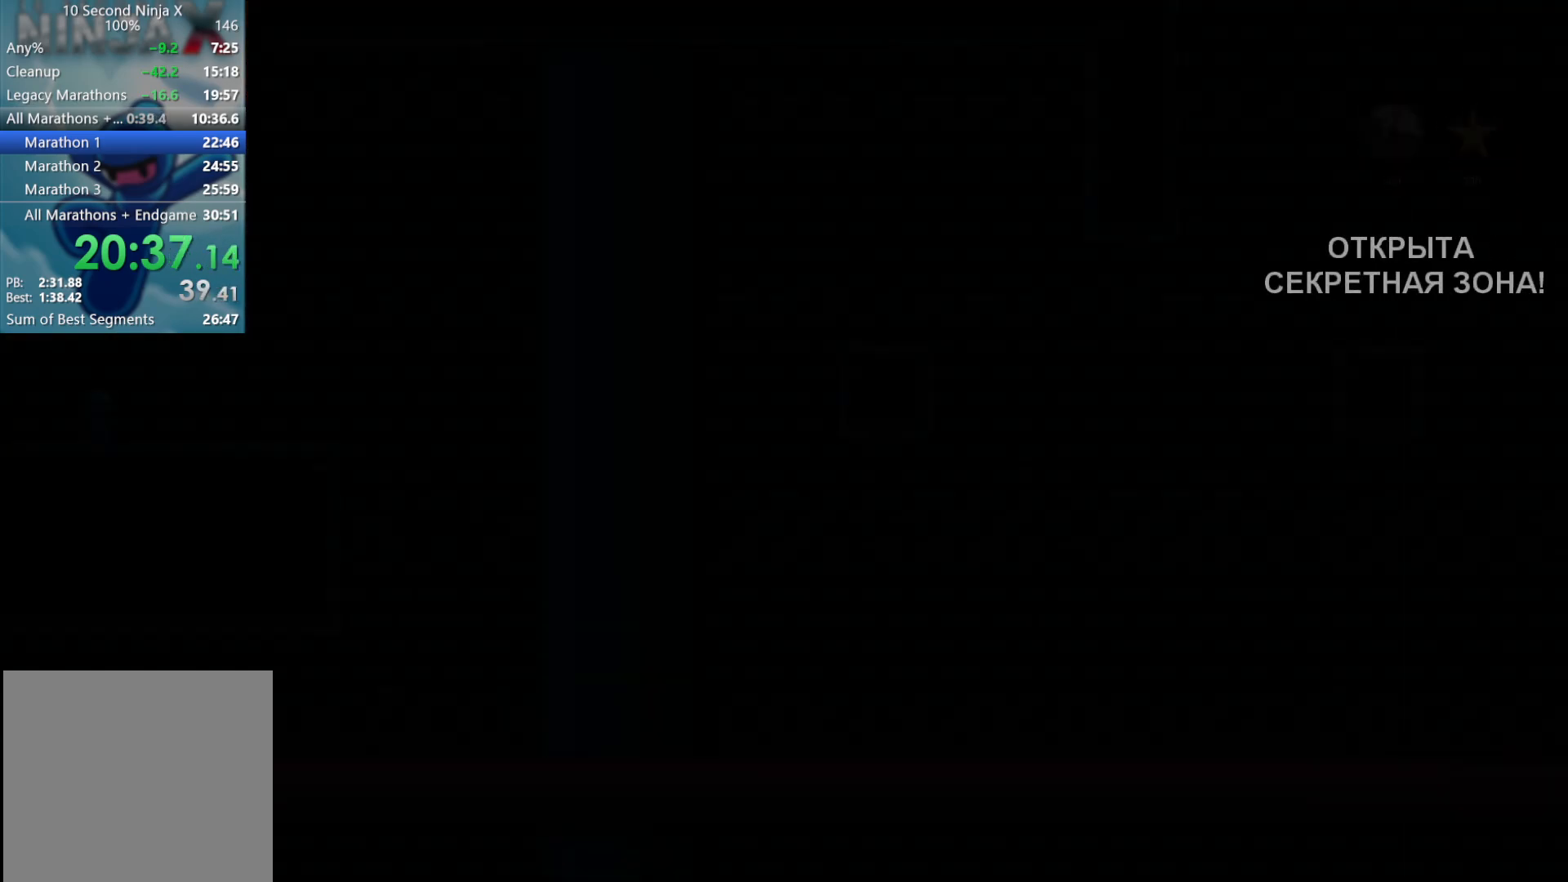
{"buttons": [], "left_stick": "right", "events": []}
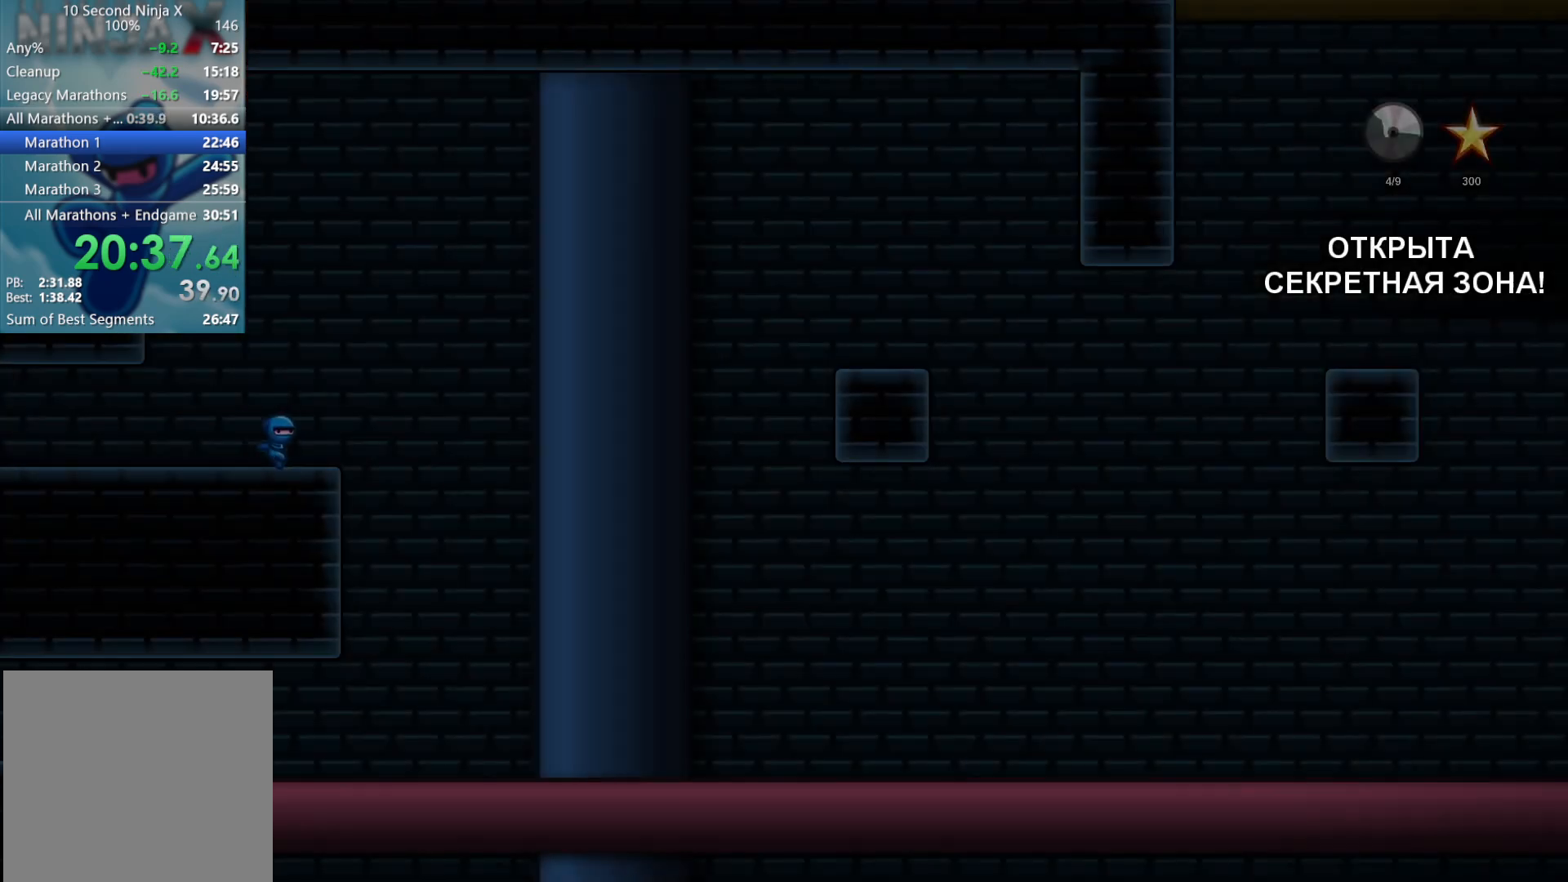
{"buttons": [], "left_stick": "right", "events": [[100, "A", "down"], [233, "A", "up"]]}
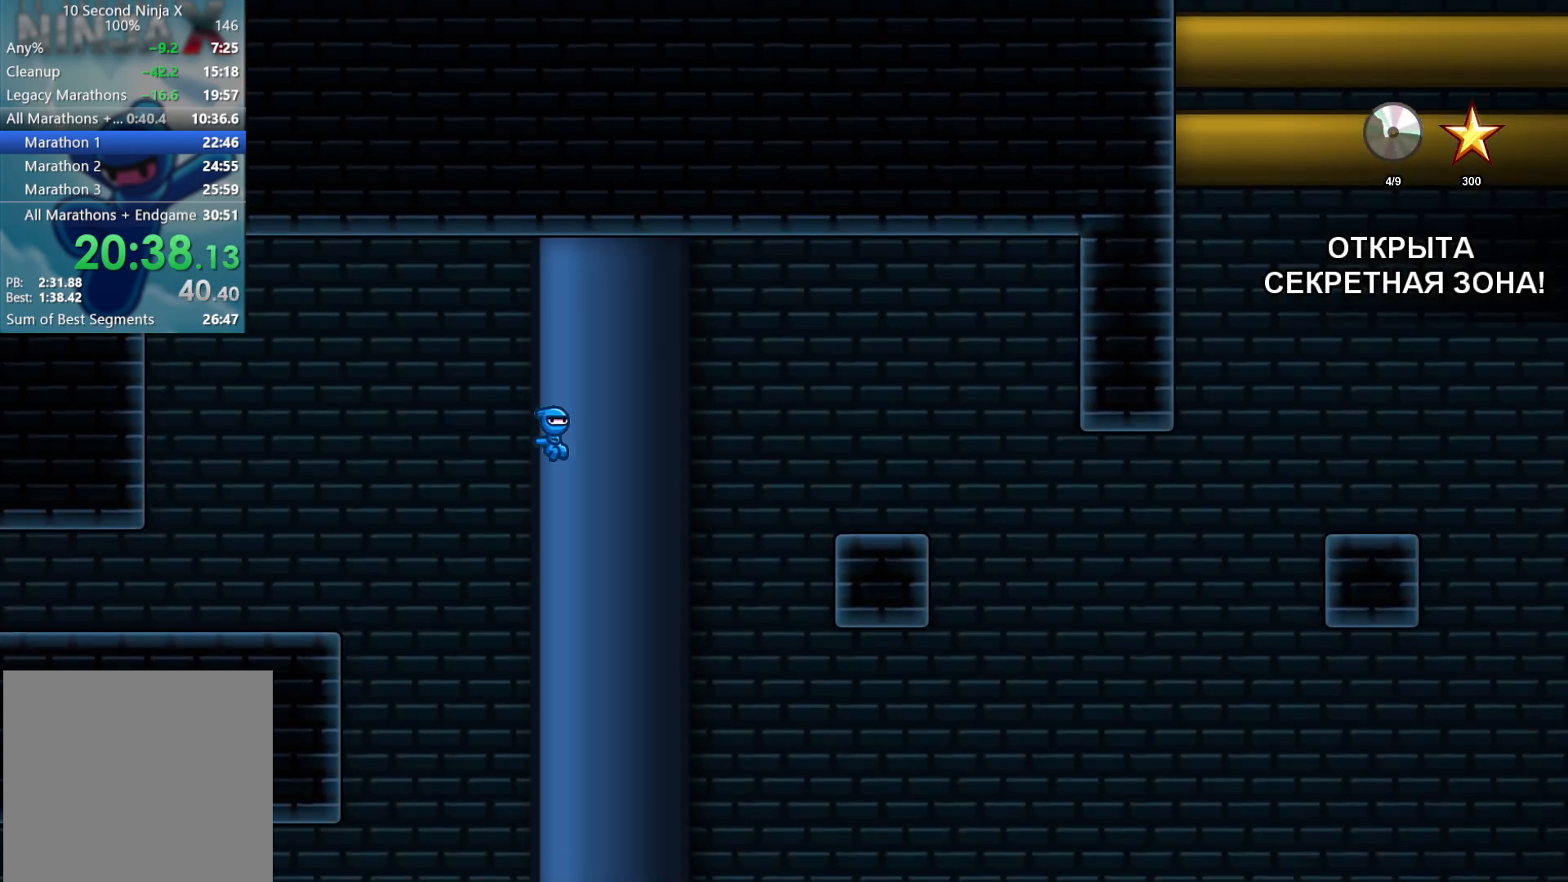
{"buttons": [], "left_stick": "center", "events": [[133, "A", "down"], [250, "A", "up"], [433, "left_stick", "center"]]}
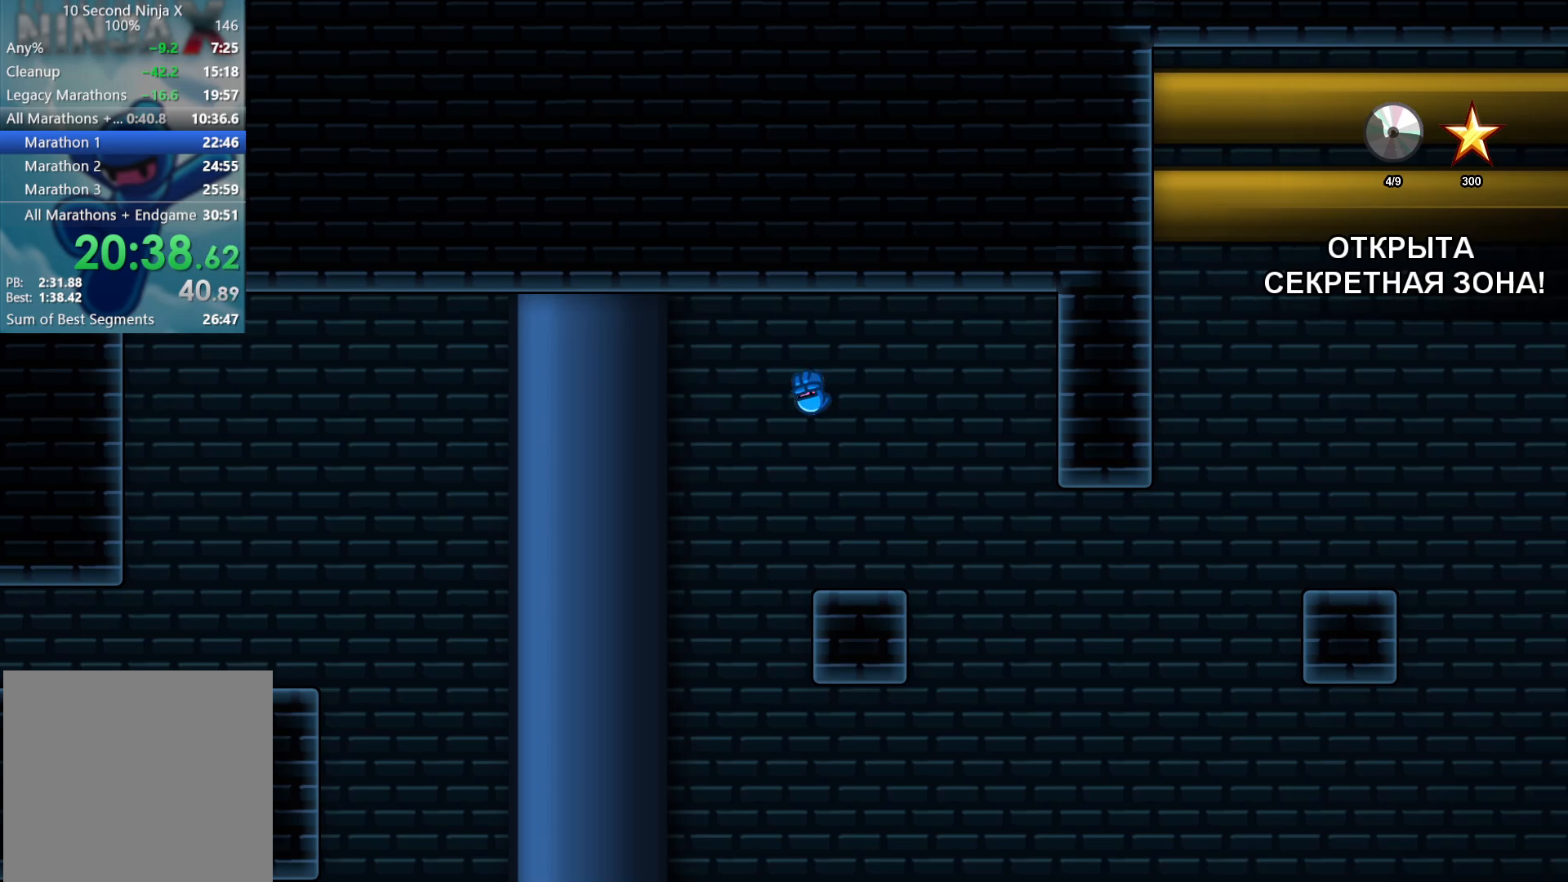
{"buttons": [], "left_stick": "right", "events": [[217, "left_stick", "right"], [350, "A", "down"], [450, "A", "up"]]}
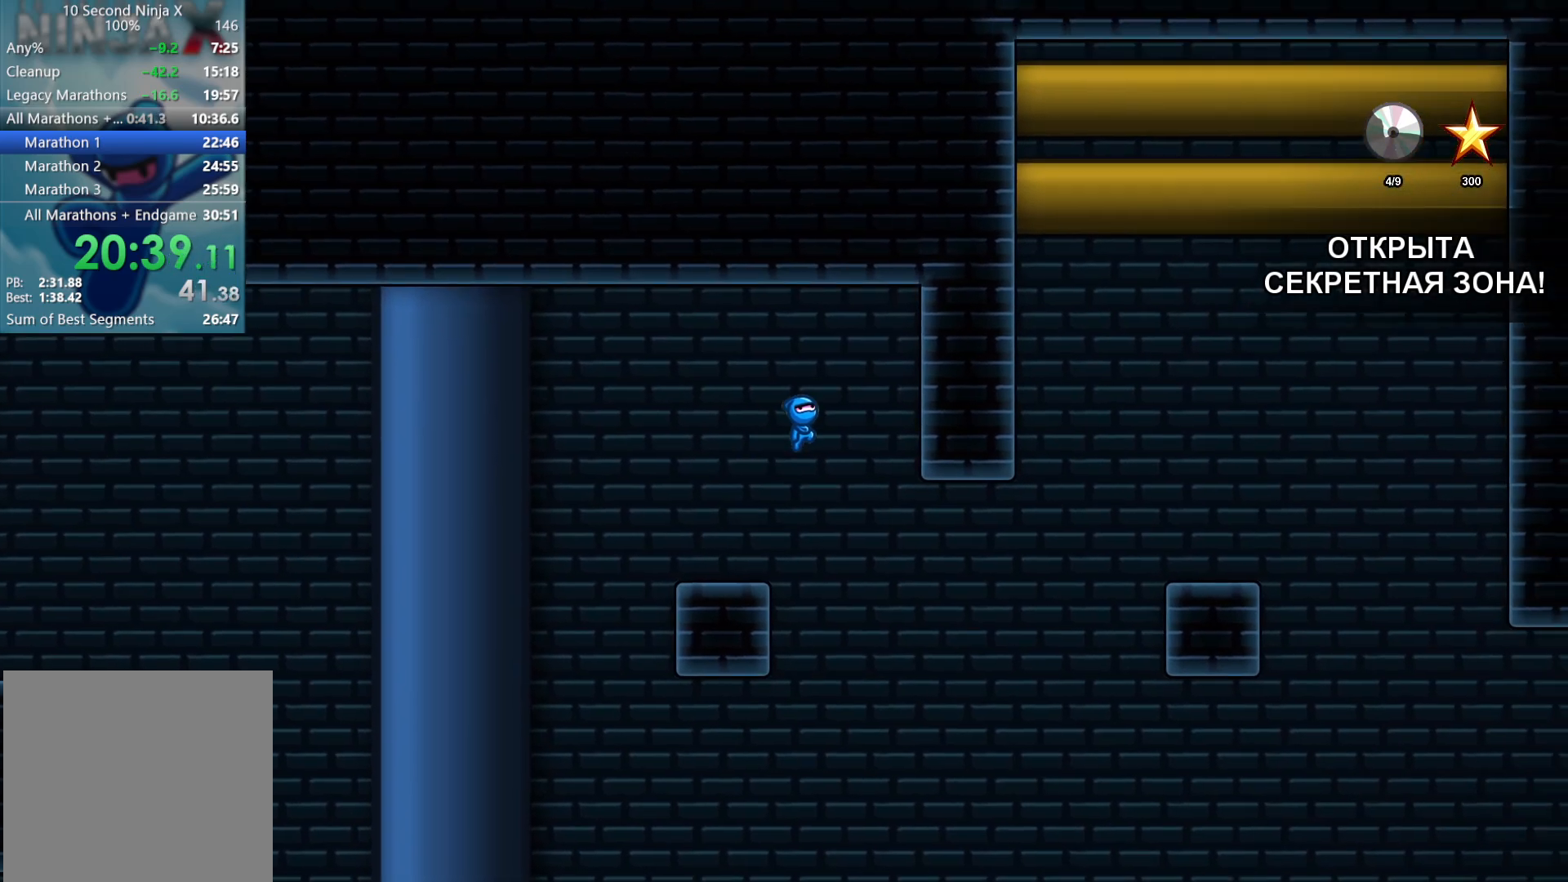
{"buttons": [], "left_stick": "right", "events": []}
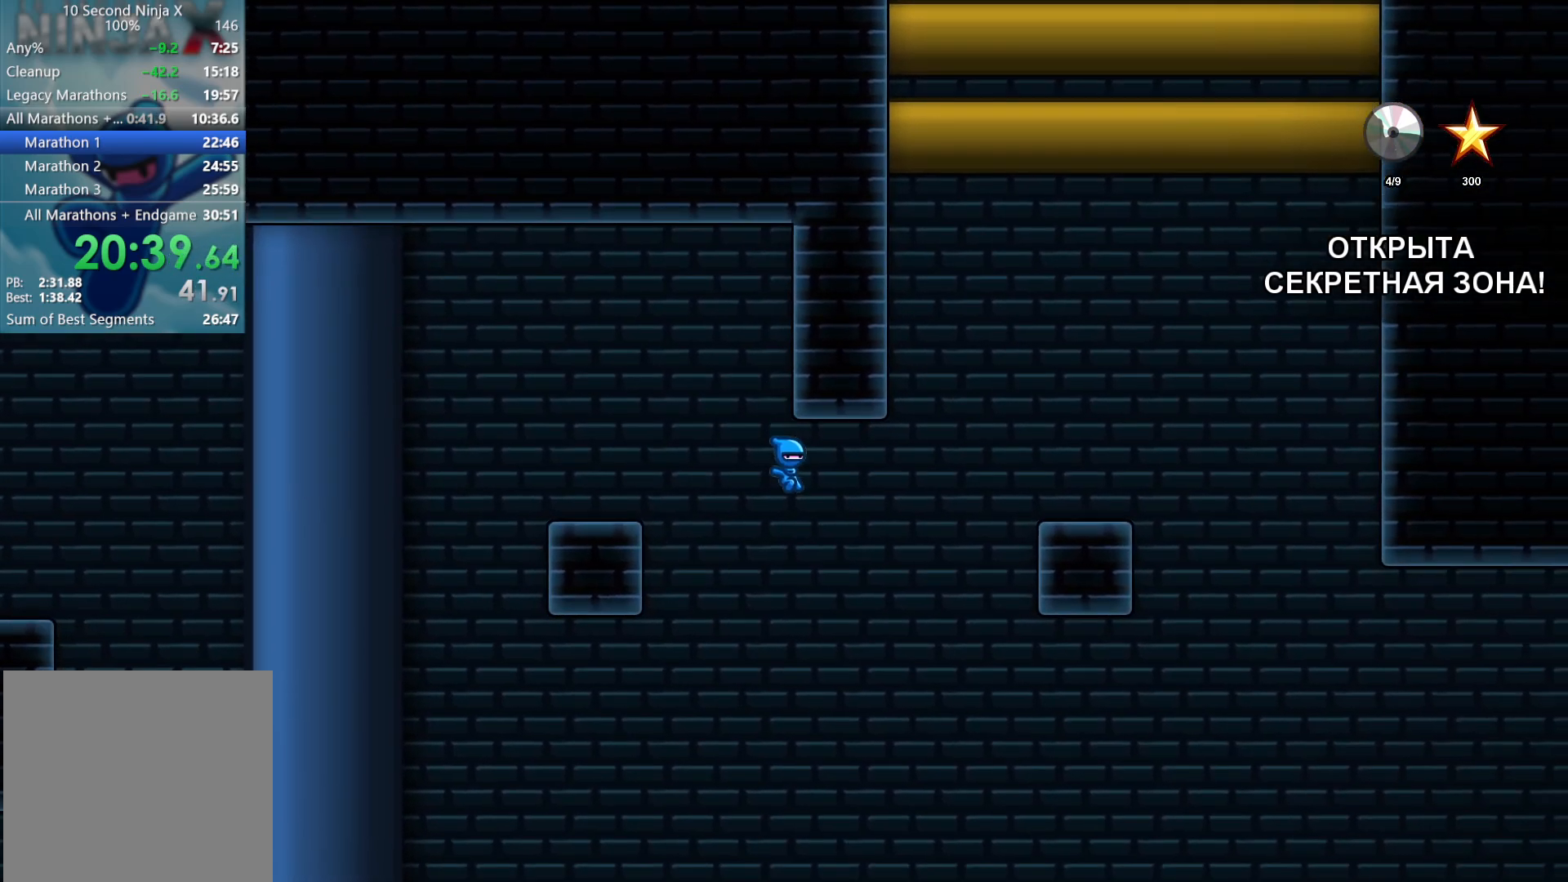
{"buttons": [], "left_stick": "right", "events": [[133, "A", "down"], [250, "A", "up"]]}
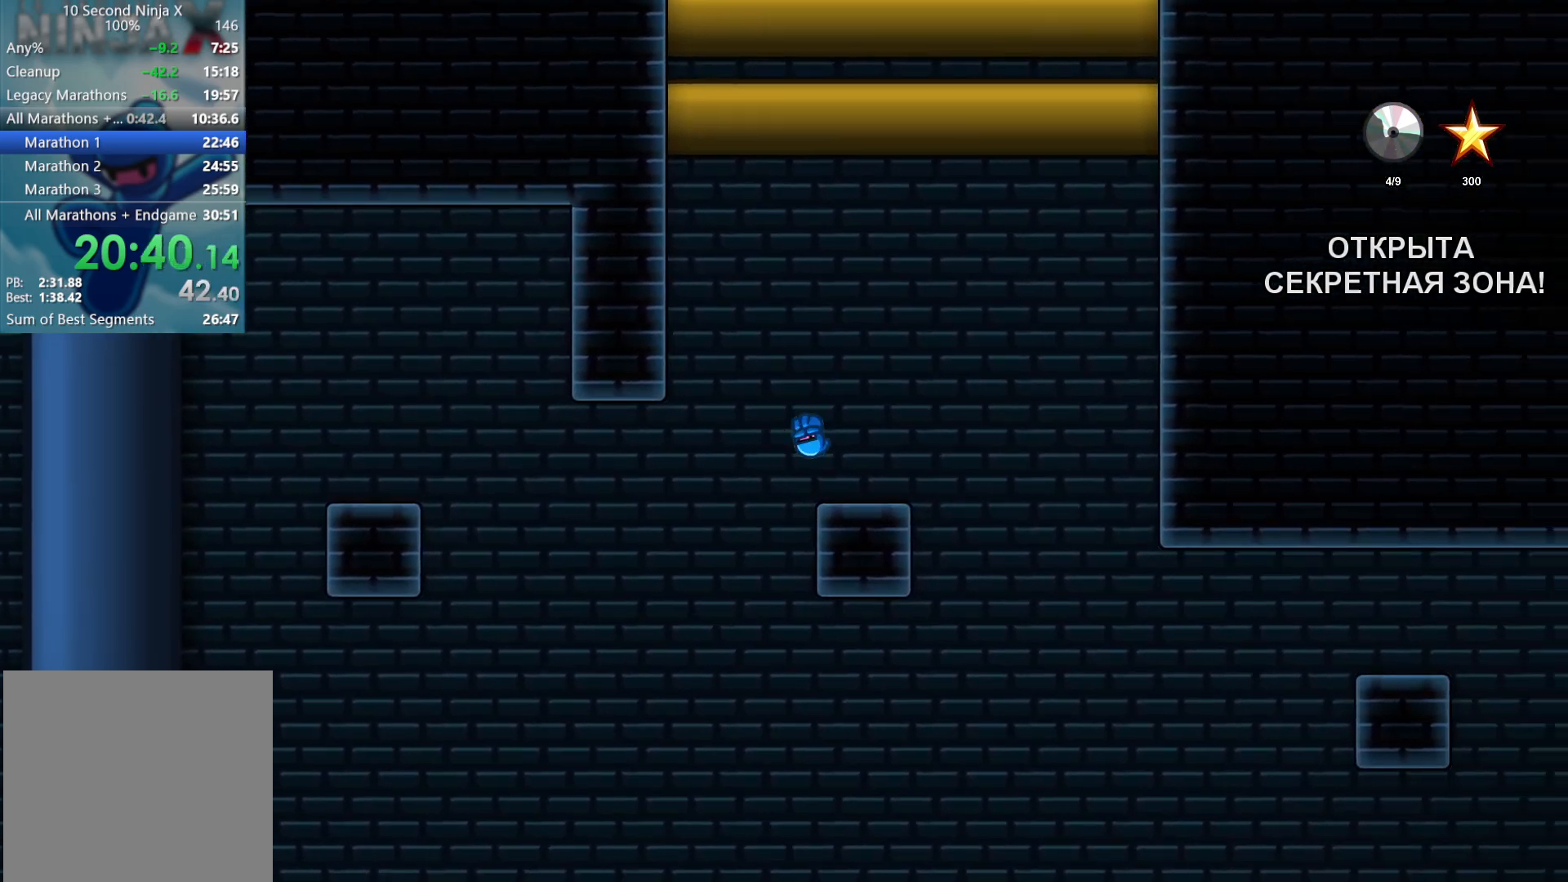
{"buttons": [], "left_stick": "right", "events": [[150, "A", "down"], [233, "A", "up"]]}